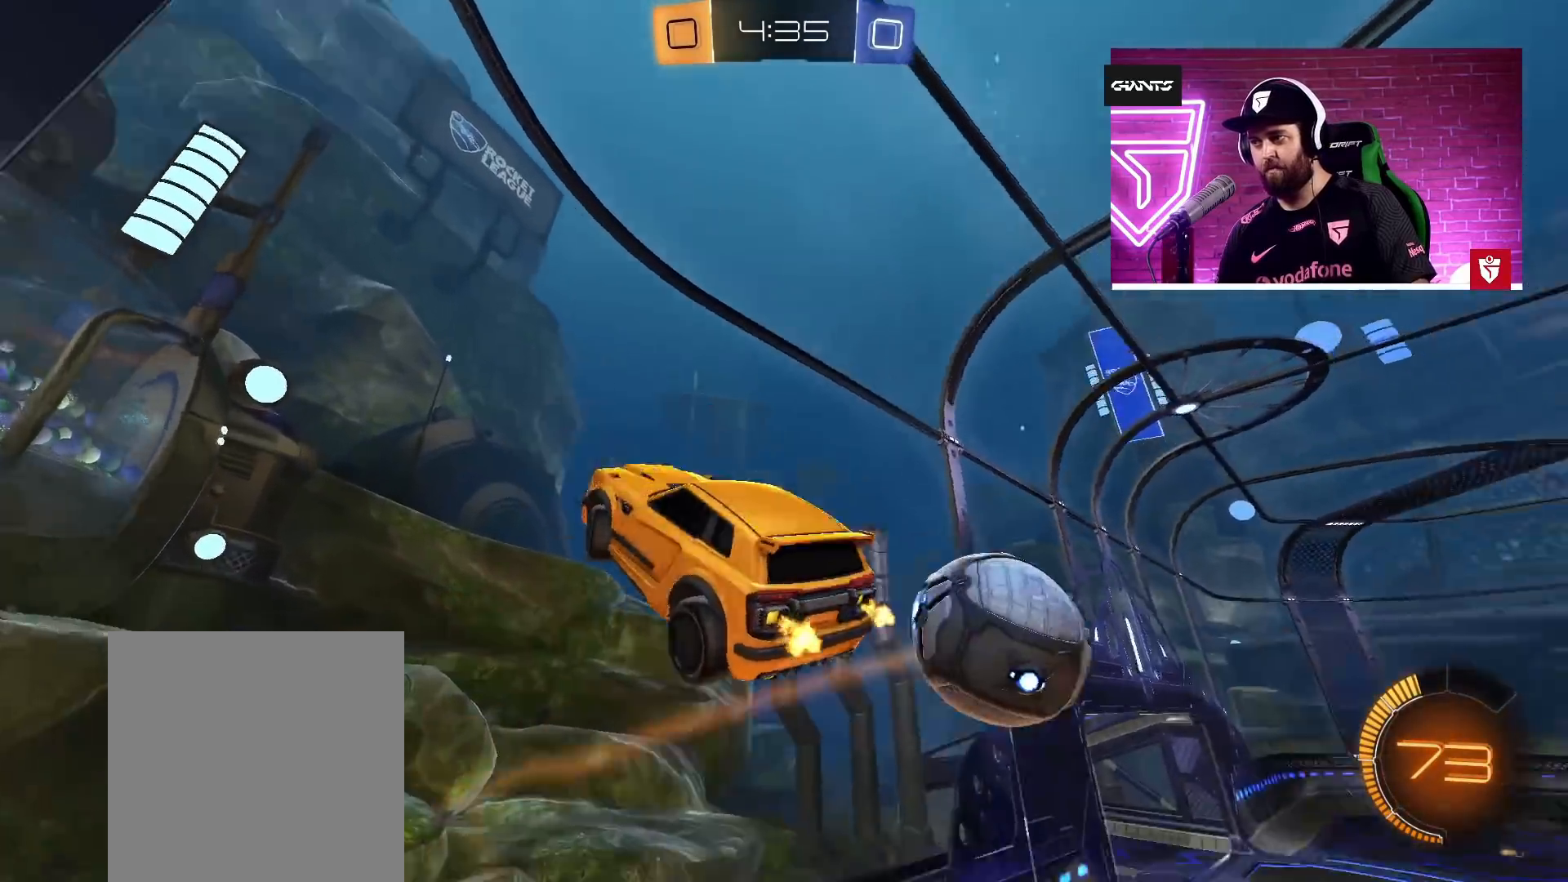
Gameplay with a controller (PlayStation layout); each line is a JSON object with the inputs held at the frame after it (dt_ms = milliseconds from this image to that frame). "events" lists button and stick changes between this image and that frame as [ms after this image, input, new state], when the widget could be followed in between.
{"dt_ms": 500, "buttons": ["R2"], "left_stick": "center", "right_stick": "center", "events": [[83, "TRIANGLE", "up"], [233, "L1", "up"], [500, "left_stick", "center"]]}
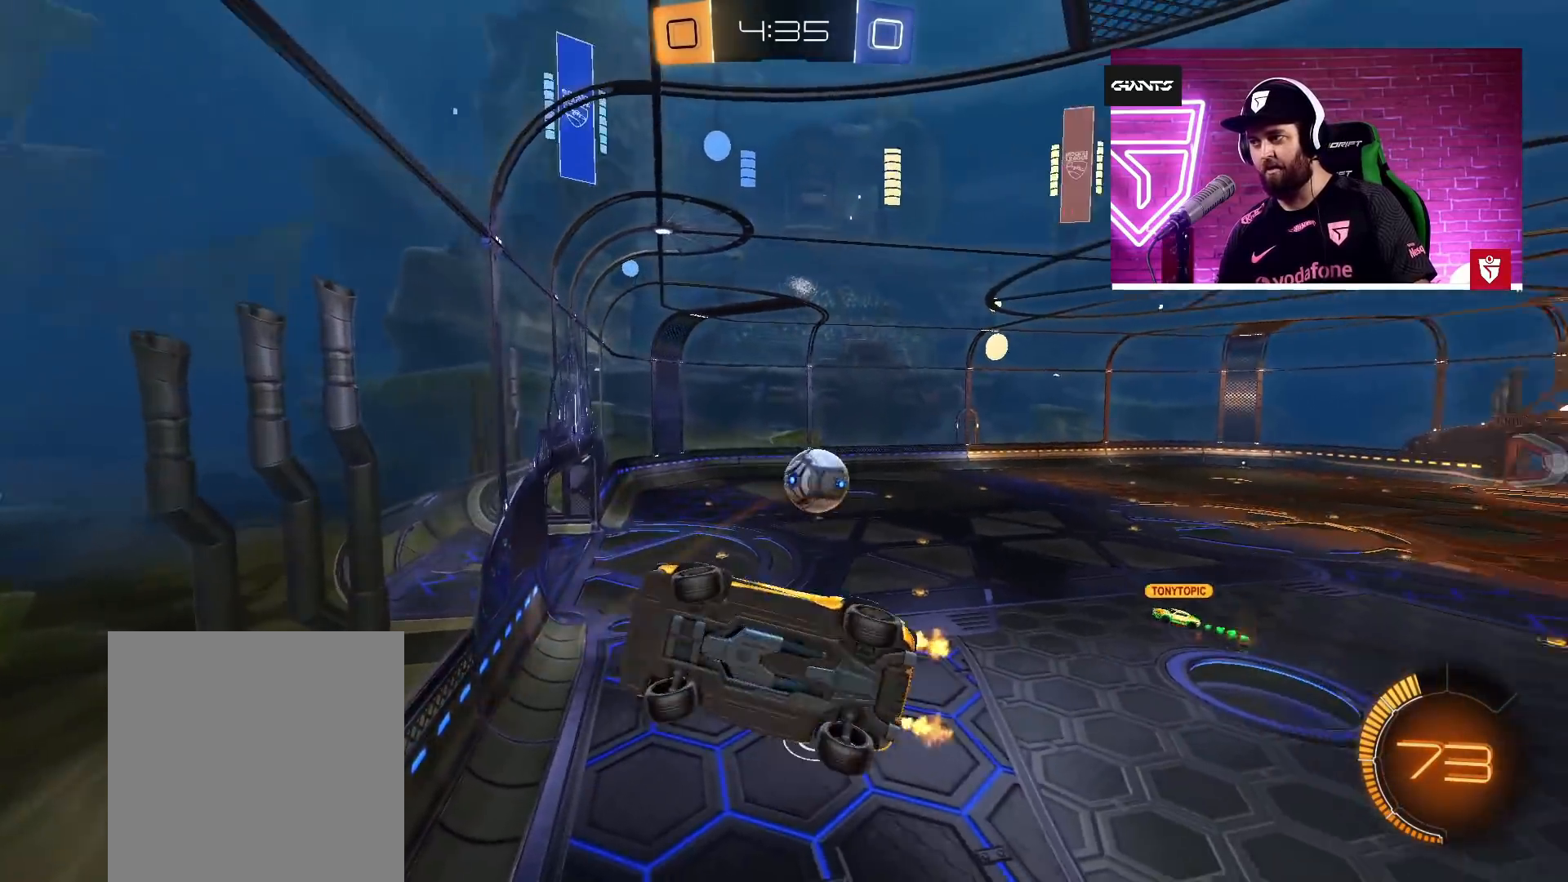
{"dt_ms": 500, "buttons": ["R2"], "left_stick": "center", "right_stick": "center", "events": [[100, "left_stick", "down-right"], [233, "left_stick", "center"]]}
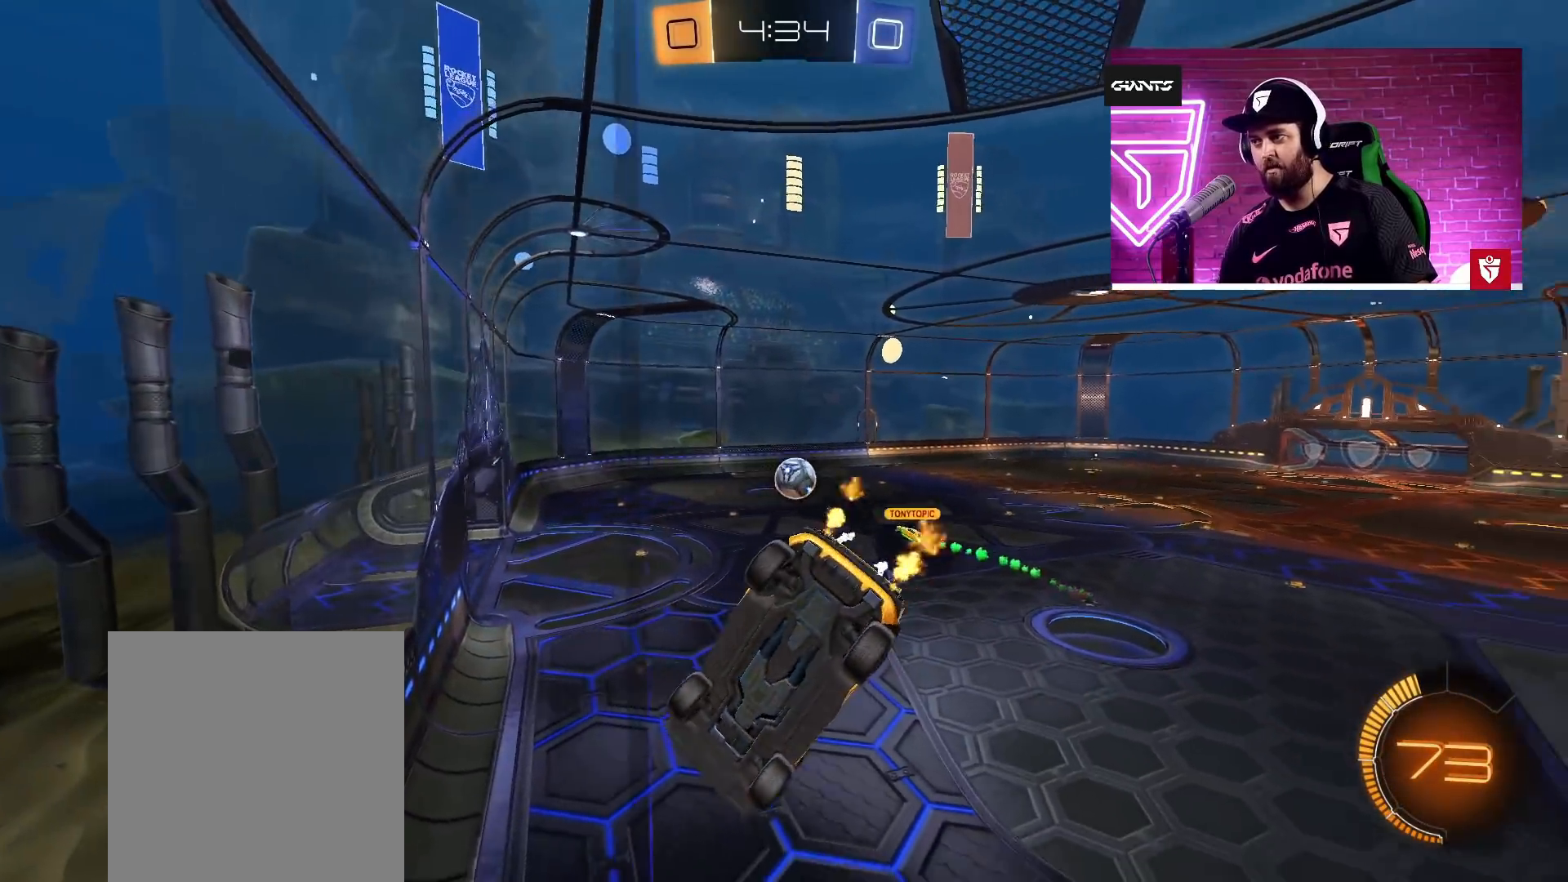
{"dt_ms": 500, "buttons": ["CROSS", "R2"], "left_stick": "center", "right_stick": "center", "events": [[500, "CROSS", "down"]]}
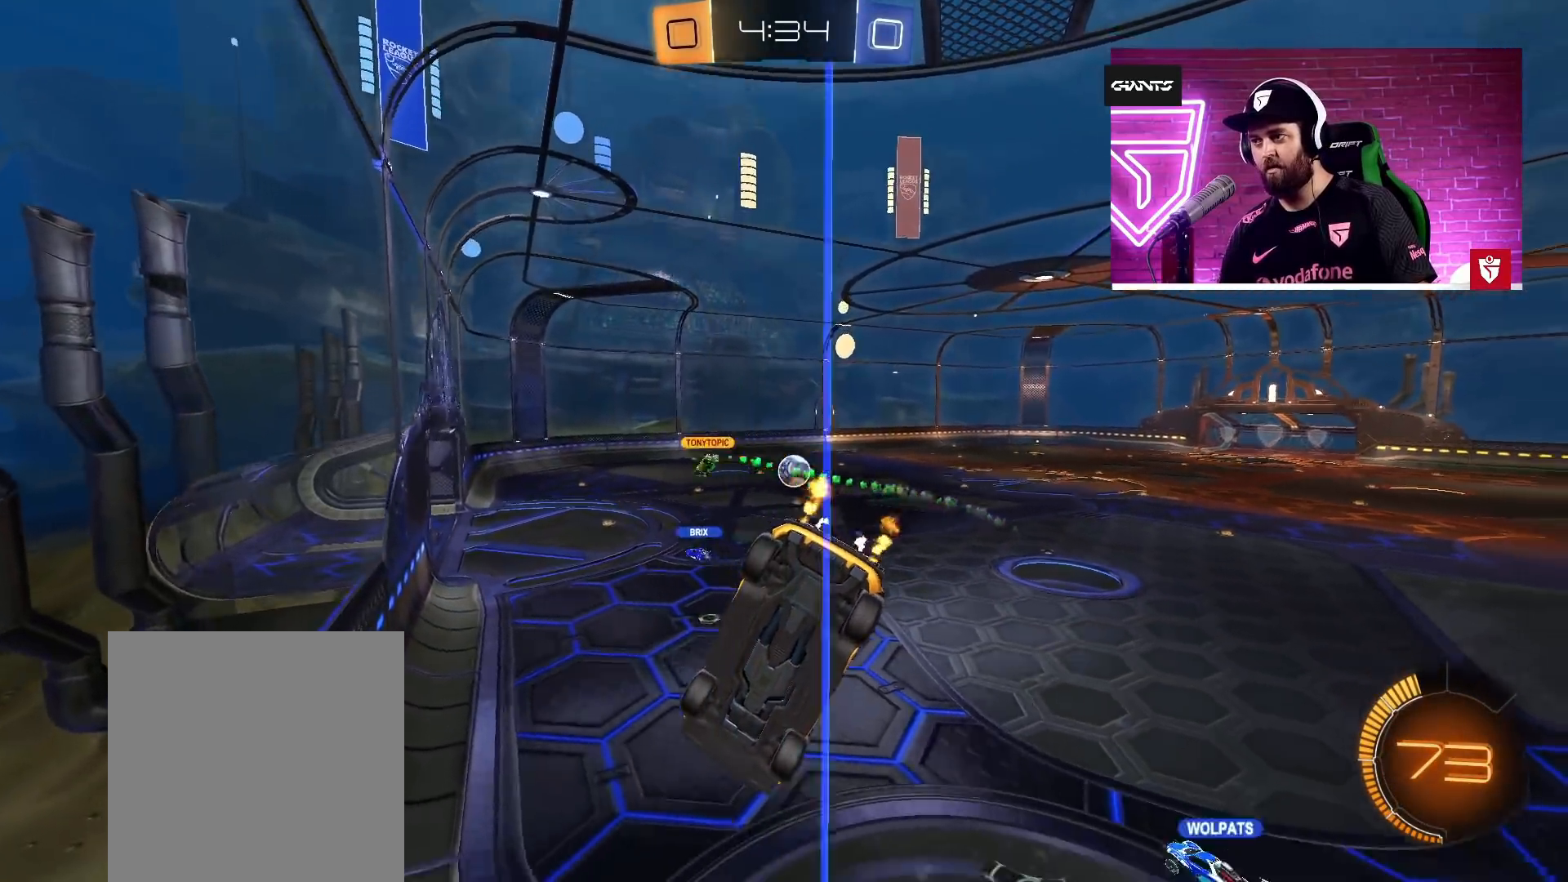
{"dt_ms": 500, "buttons": ["CROSS", "R2"], "left_stick": "center", "right_stick": "center", "events": [[17, "left_stick", "right"], [400, "left_stick", "center"]]}
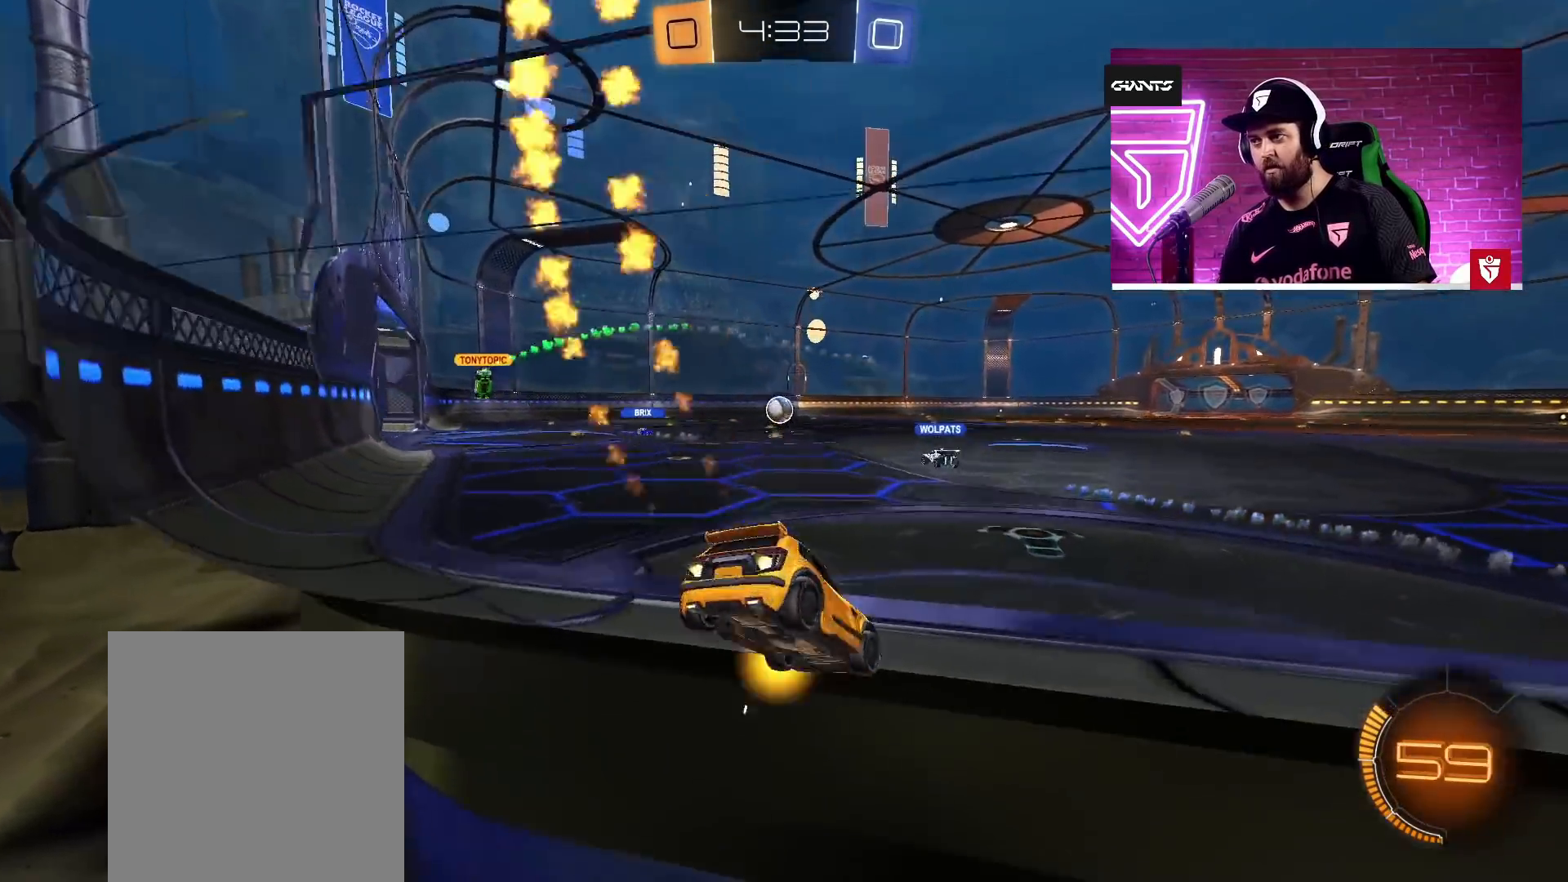
{"dt_ms": 1000, "buttons": ["R2"], "left_stick": "center", "right_stick": "center"}
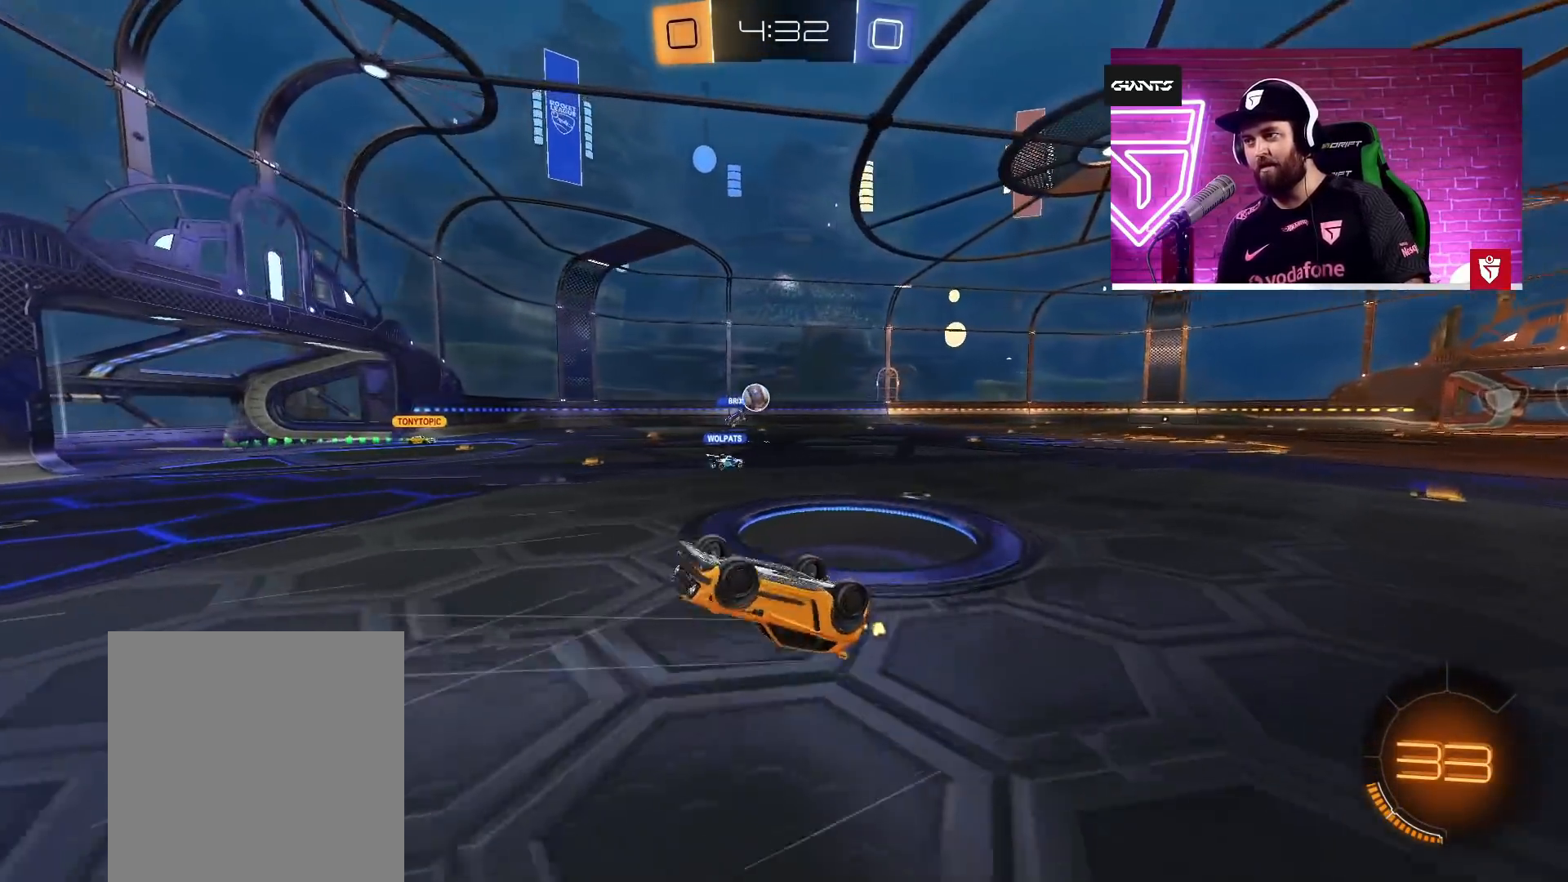
{"dt_ms": 500, "buttons": ["R2"], "left_stick": "center", "right_stick": "center", "events": []}
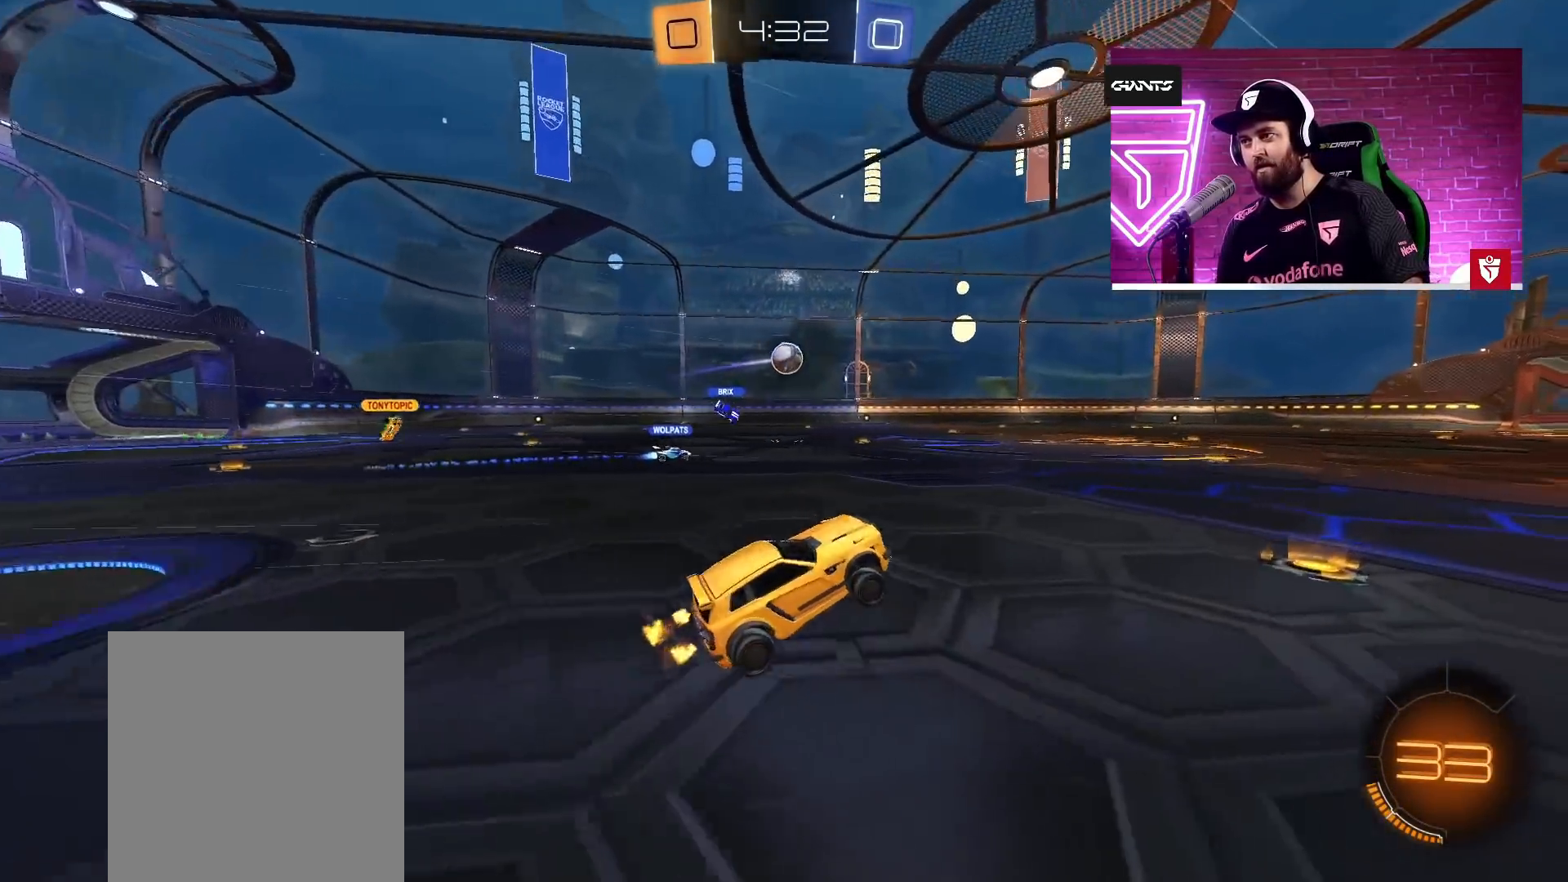
{"dt_ms": 500, "buttons": ["R2"], "left_stick": "center", "right_stick": "center", "events": [[17, "TRIANGLE", "down"], [67, "left_stick", "left"], [133, "TRIANGLE", "up"], [167, "left_stick", "center"], [250, "CROSS", "down"], [383, "CROSS", "up"]]}
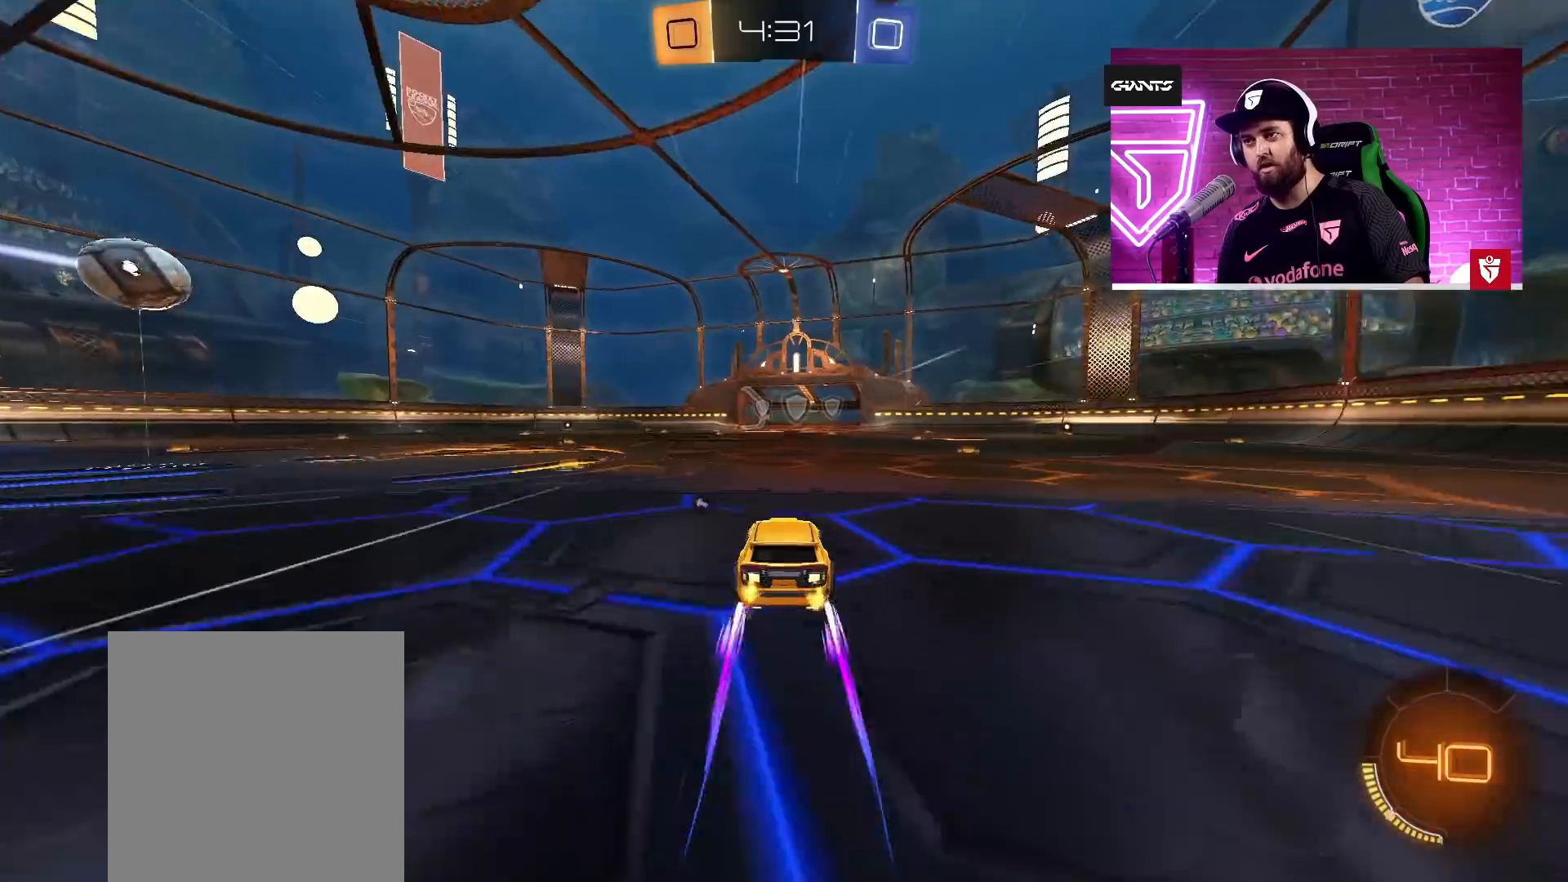
{"dt_ms": 500, "buttons": ["R2"], "left_stick": "center", "right_stick": "center", "events": [[383, "left_stick", "left"], [433, "left_stick", "center"]]}
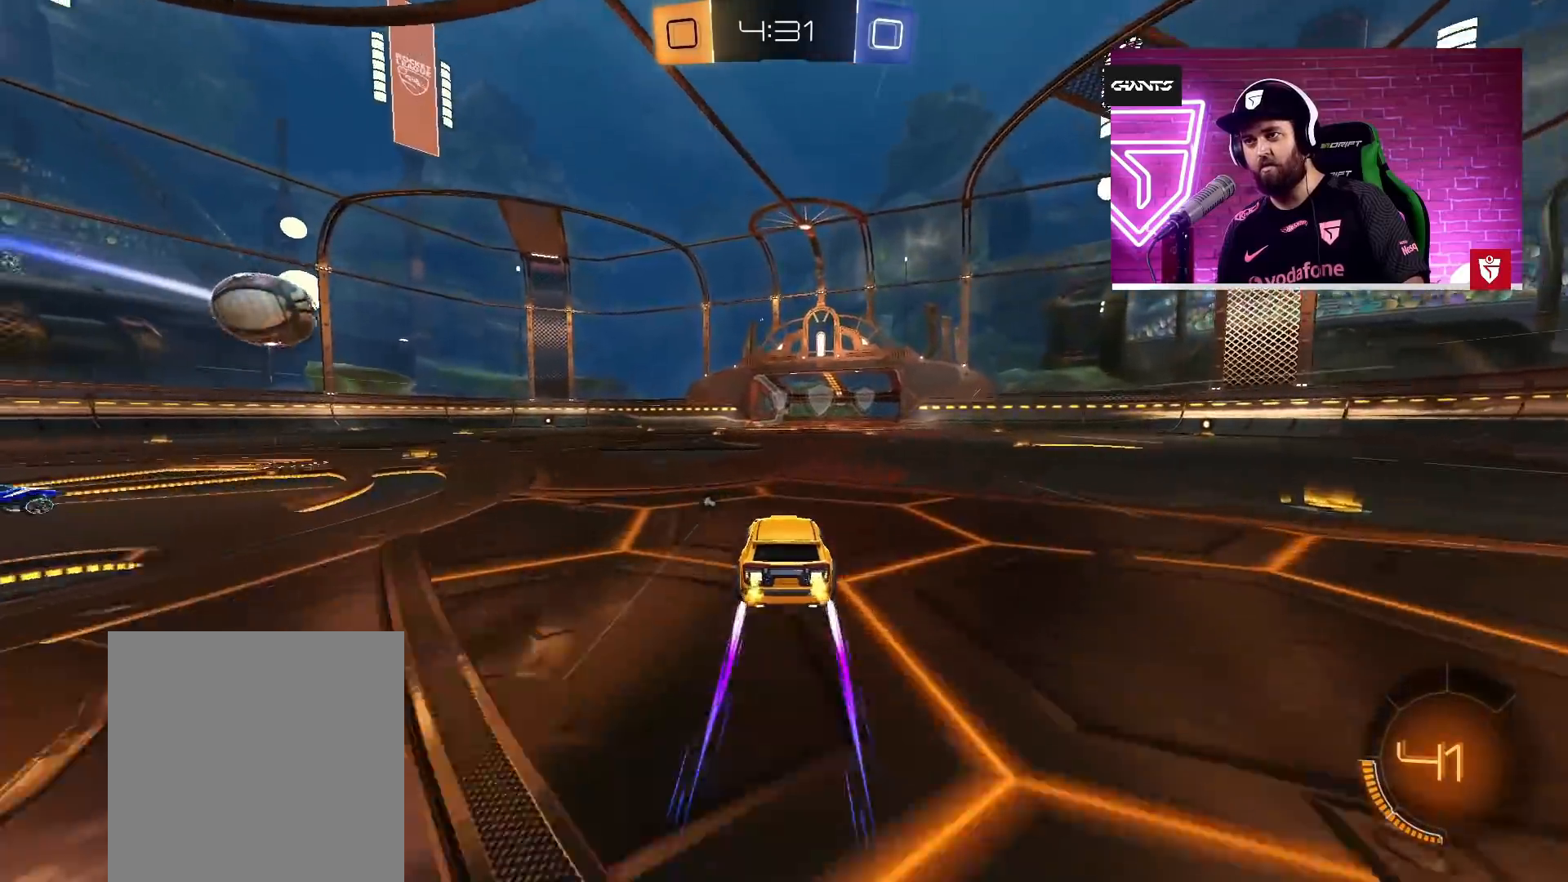
{"dt_ms": 500, "buttons": ["CROSS", "R2"], "left_stick": "center", "right_stick": "center", "events": [[500, "CROSS", "down"]]}
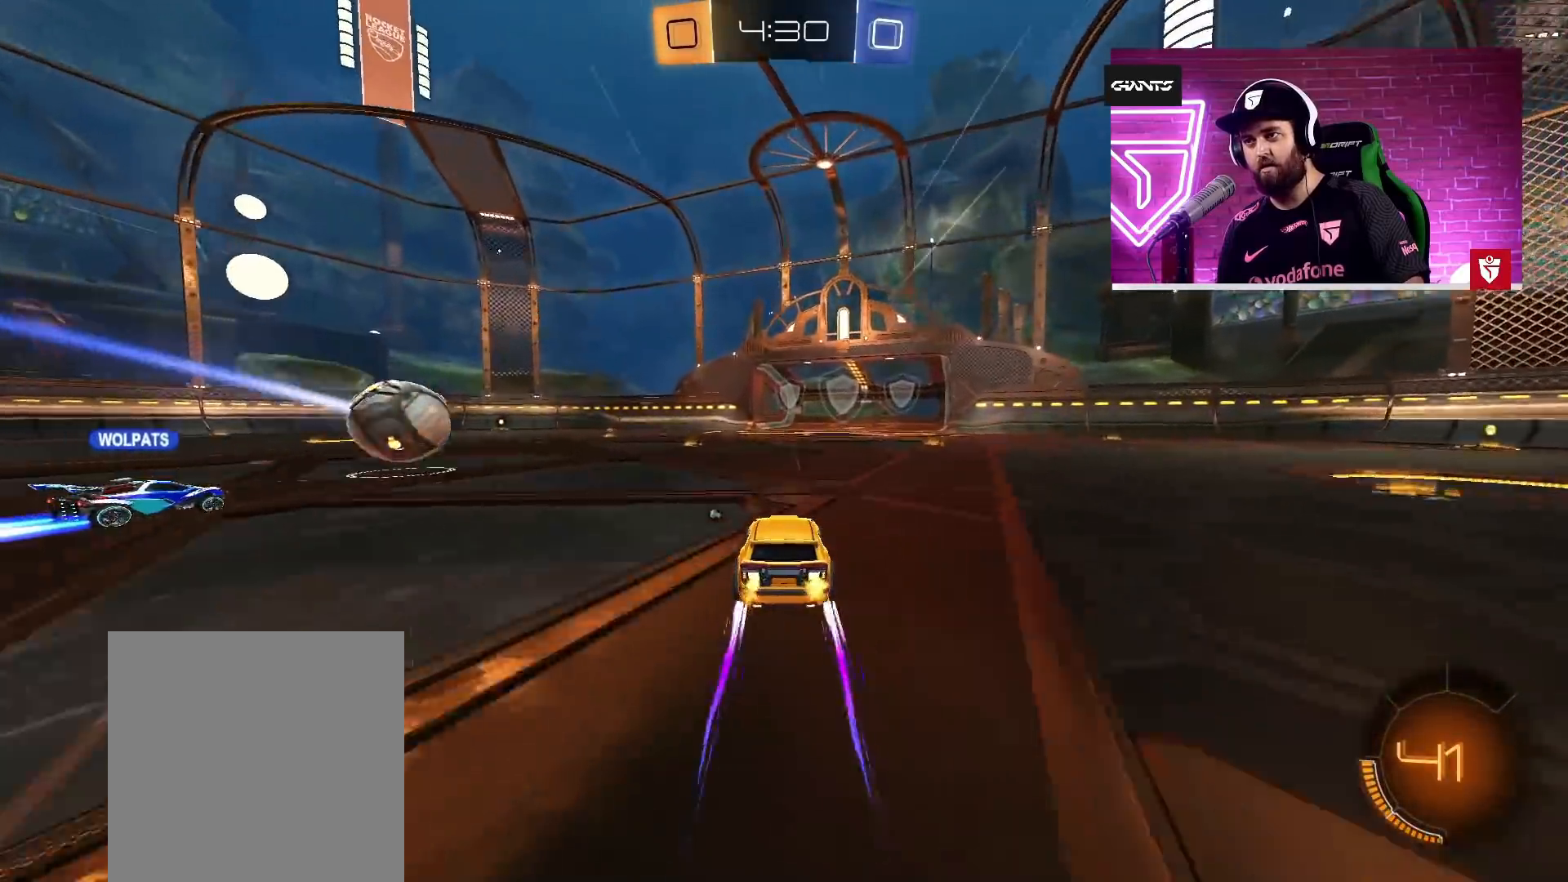
{"dt_ms": 500, "buttons": ["CROSS", "R2"], "left_stick": "center", "right_stick": "center", "events": []}
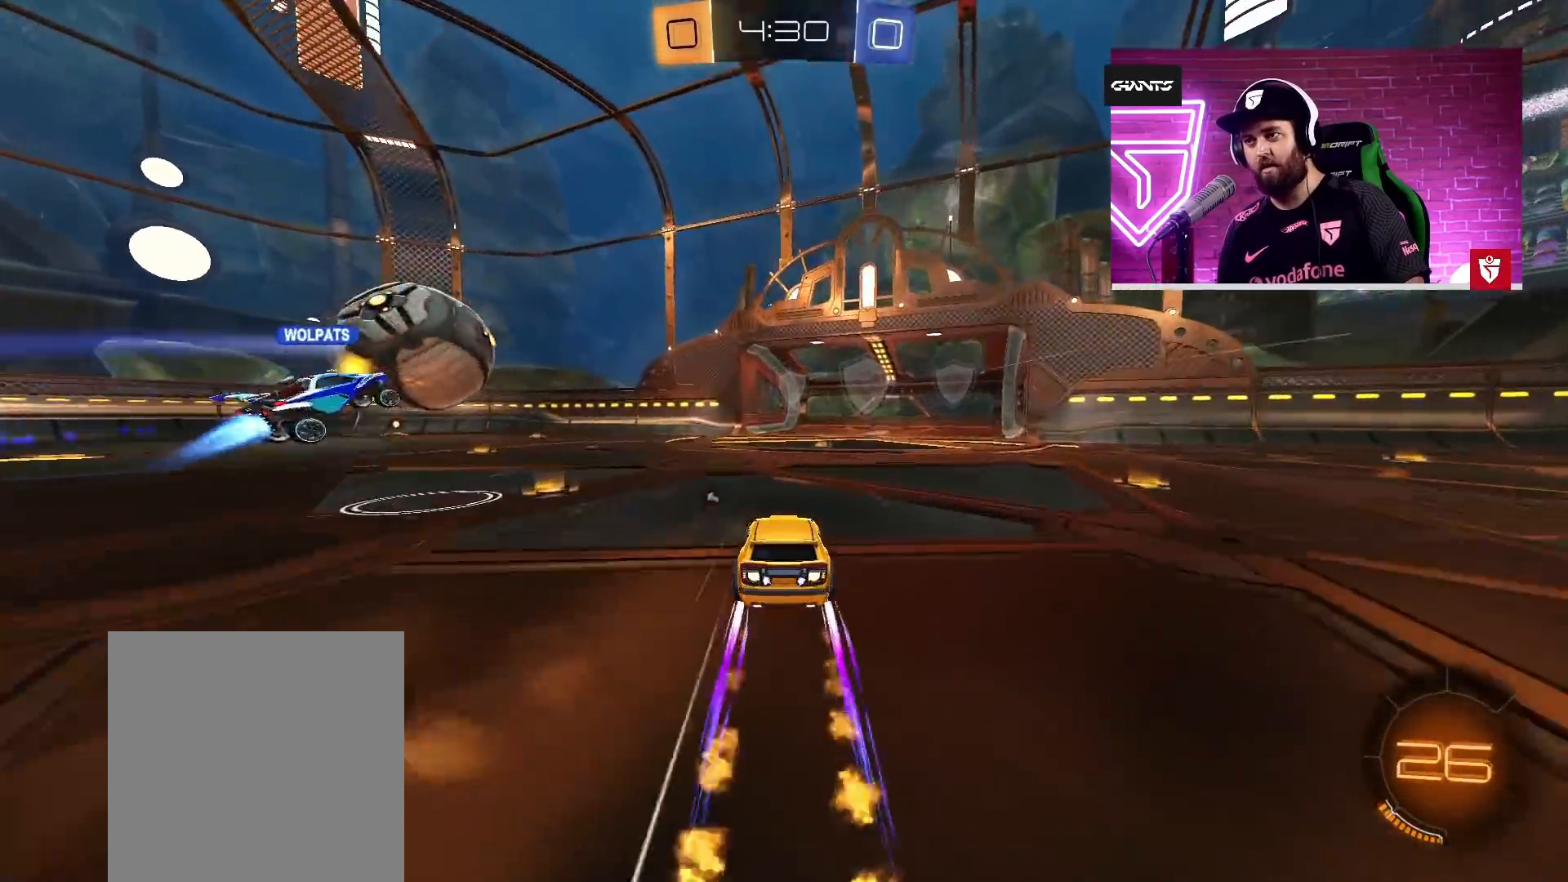
{"dt_ms": 500, "buttons": ["CROSS", "R2"], "left_stick": "left", "right_stick": "center", "events": [[333, "left_stick", "left"]]}
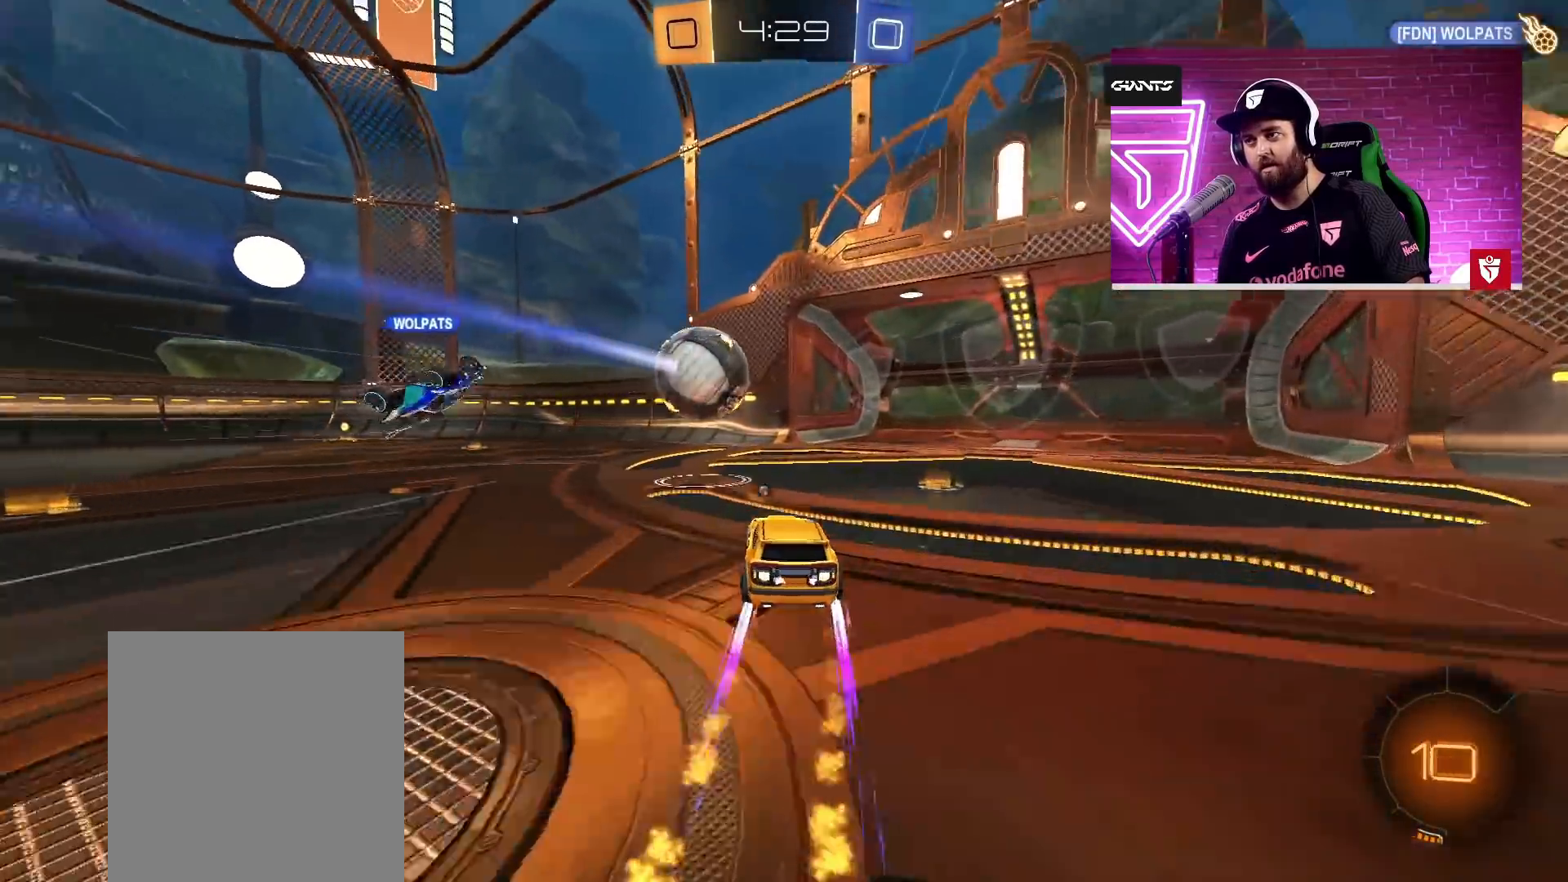
{"dt_ms": 500, "buttons": ["CROSS", "SQUARE", "L1", "R2"], "left_stick": "right", "right_stick": "center", "events": [[300, "SQUARE", "down"], [300, "left_stick", "up-right"], [333, "L1", "down"], [433, "SQUARE", "up"], [483, "SQUARE", "down"], [483, "left_stick", "right"]]}
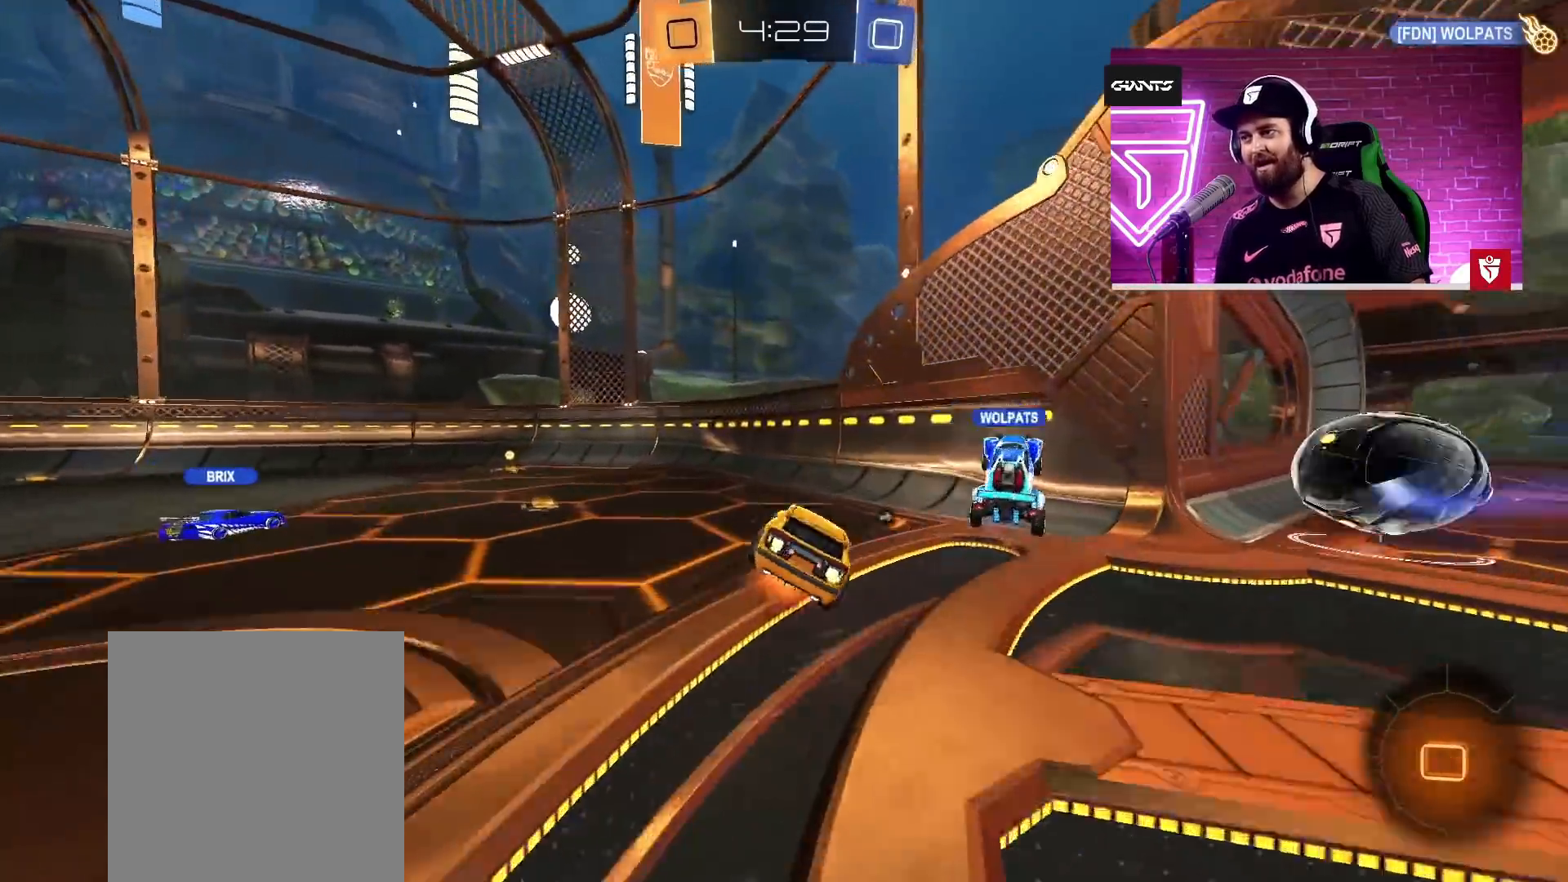
{"dt_ms": 500, "buttons": ["CIRCLE", "L1"], "left_stick": "down-right", "right_stick": "center", "events": [[117, "SQUARE", "up"], [133, "CROSS", "up"], [150, "CIRCLE", "down"], [217, "left_stick", "down-right"], [250, "R2", "up"]]}
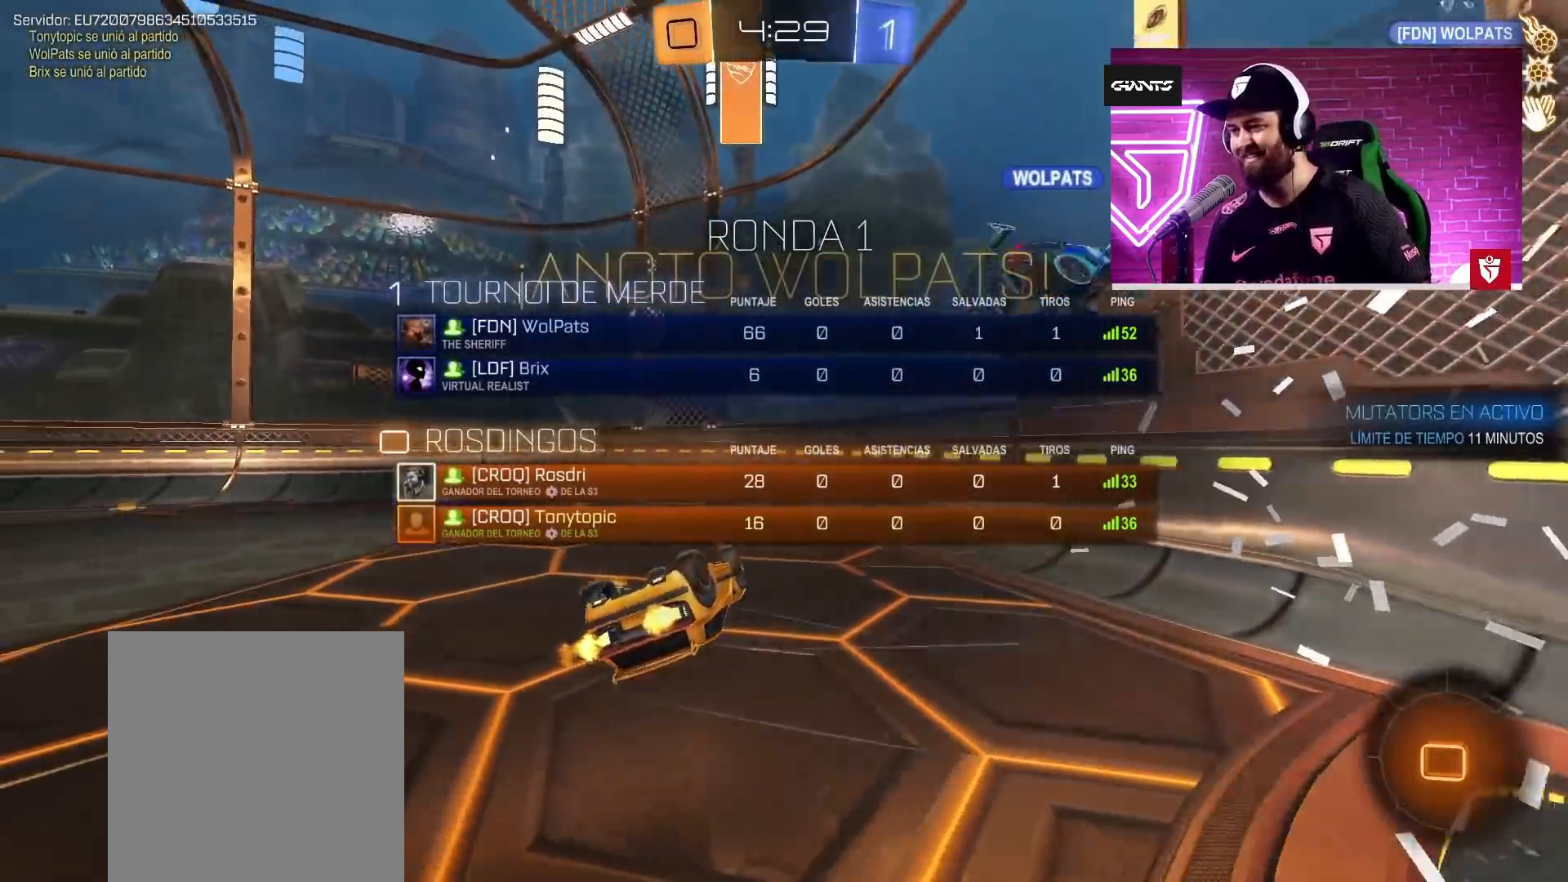
{"dt_ms": 500, "buttons": ["CIRCLE", "L1"], "left_stick": "down", "right_stick": "center", "events": [[300, "left_stick", "down"]]}
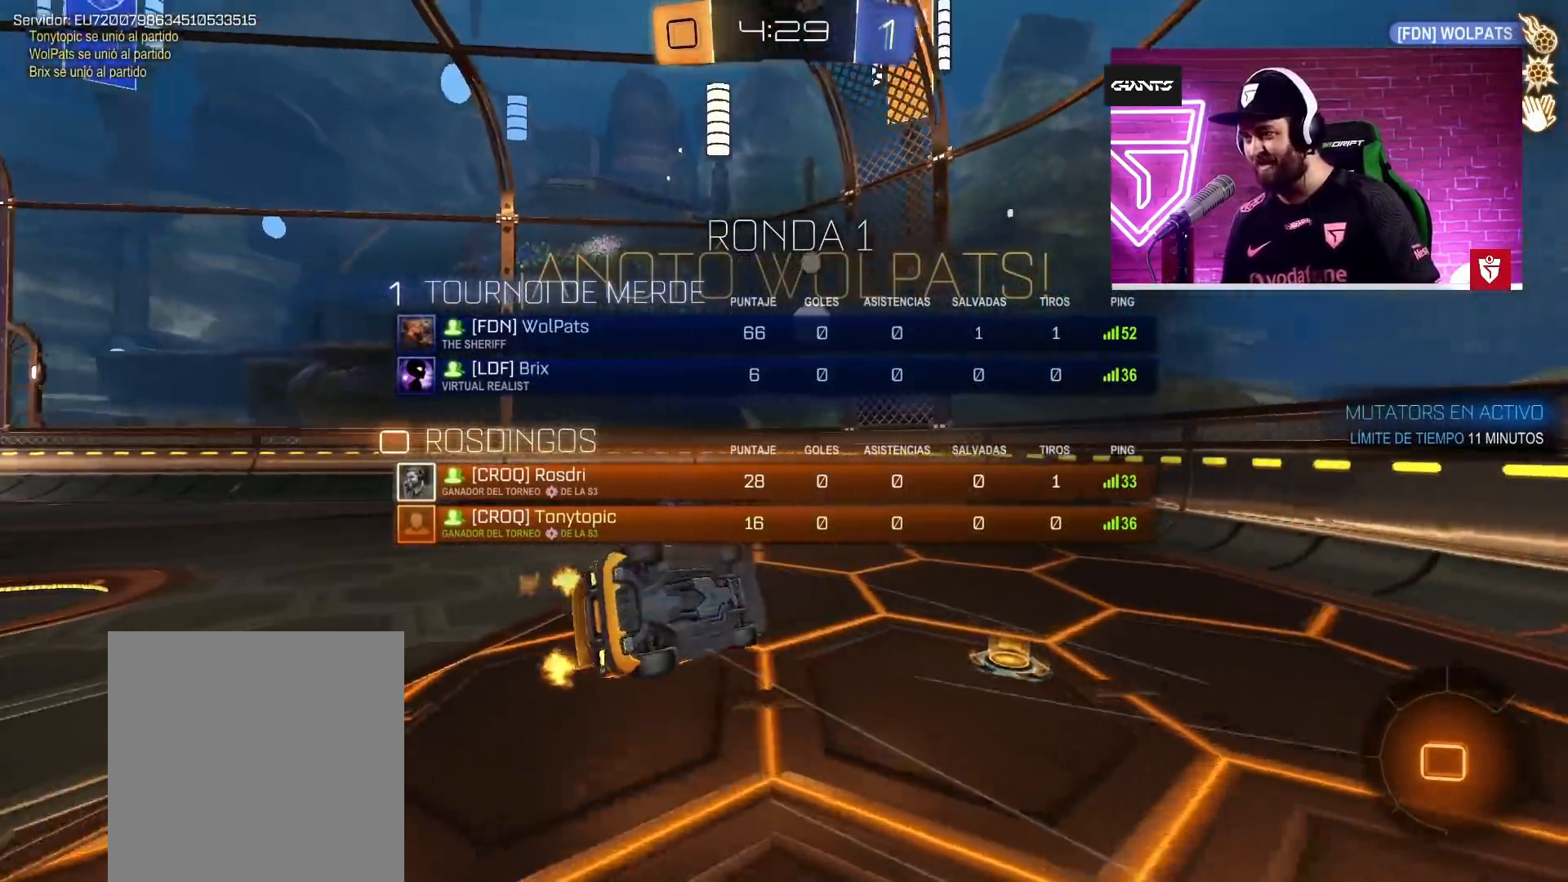
{"dt_ms": 500, "buttons": ["TRIANGLE", "L1", "R2"], "left_stick": "left", "right_stick": "center", "events": [[283, "left_stick", "down-right"], [300, "CIRCLE", "up"], [367, "R2", "down"], [450, "TRIANGLE", "down"], [467, "left_stick", "left"]]}
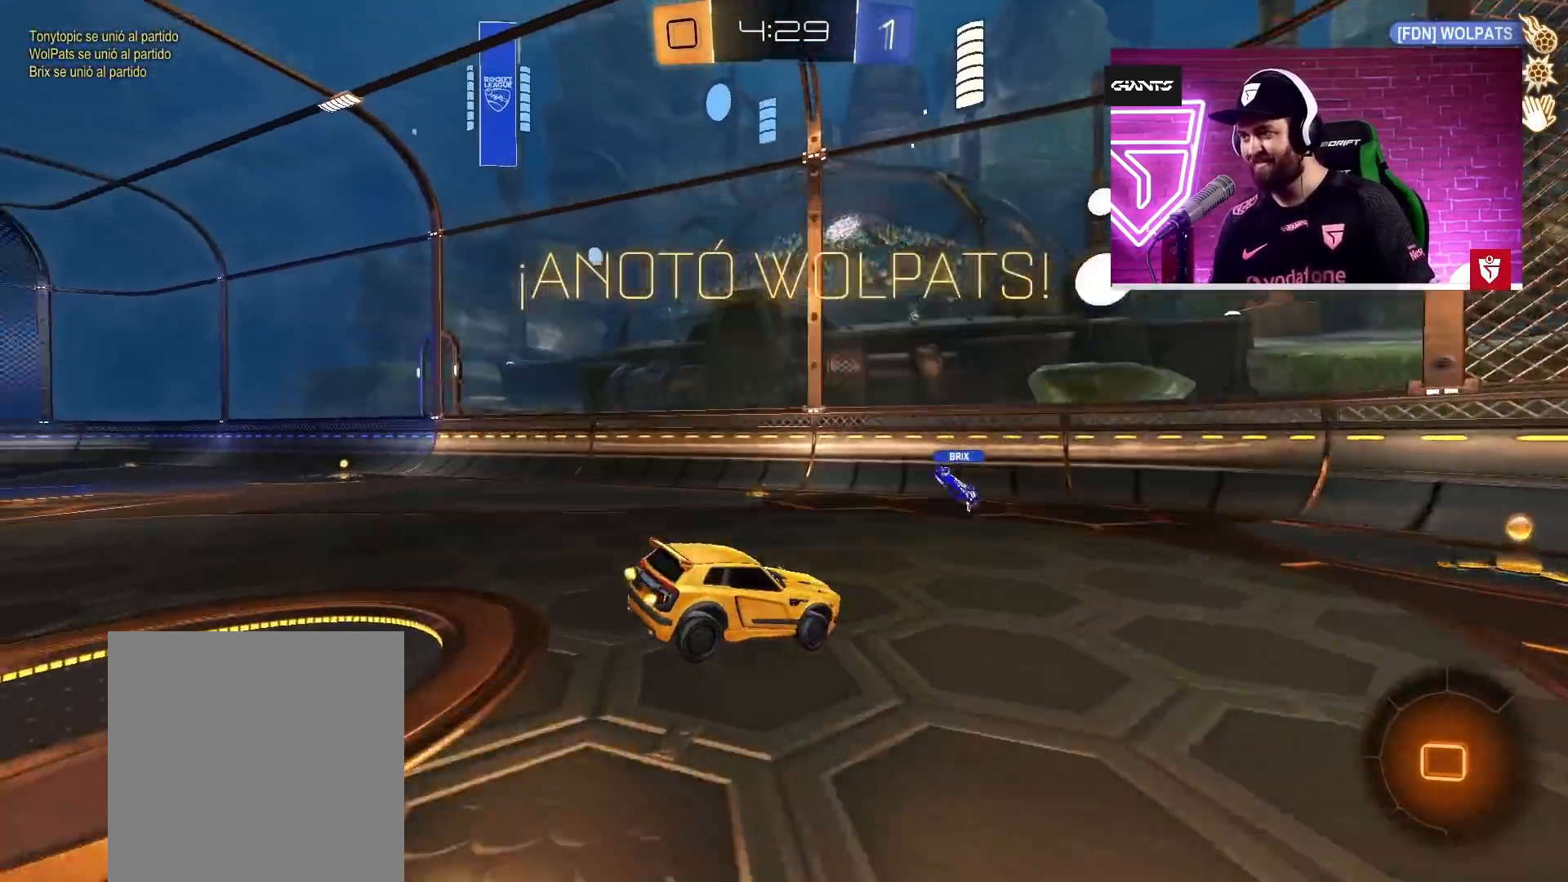
{"dt_ms": 500, "buttons": ["CROSS", "R2"], "left_stick": "left", "right_stick": "center", "events": [[83, "L1", "up"], [100, "TRIANGLE", "up"], [317, "CROSS", "down"]]}
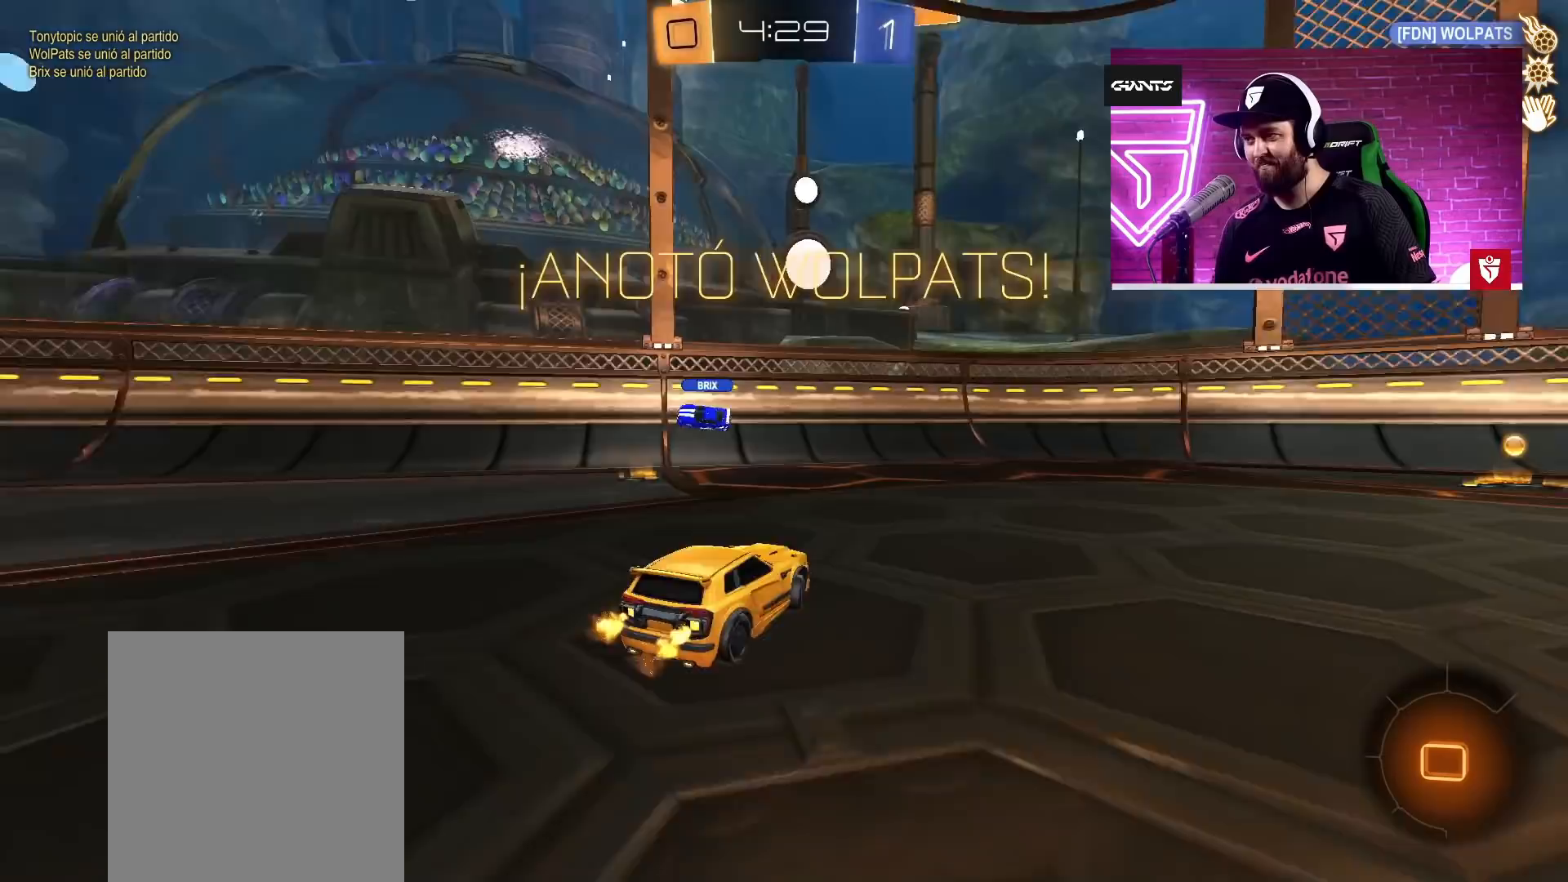
{"dt_ms": 500, "buttons": ["CROSS", "R2"], "left_stick": "up-right", "right_stick": "center", "events": [[167, "left_stick", "down-right"], [267, "left_stick", "up-right"]]}
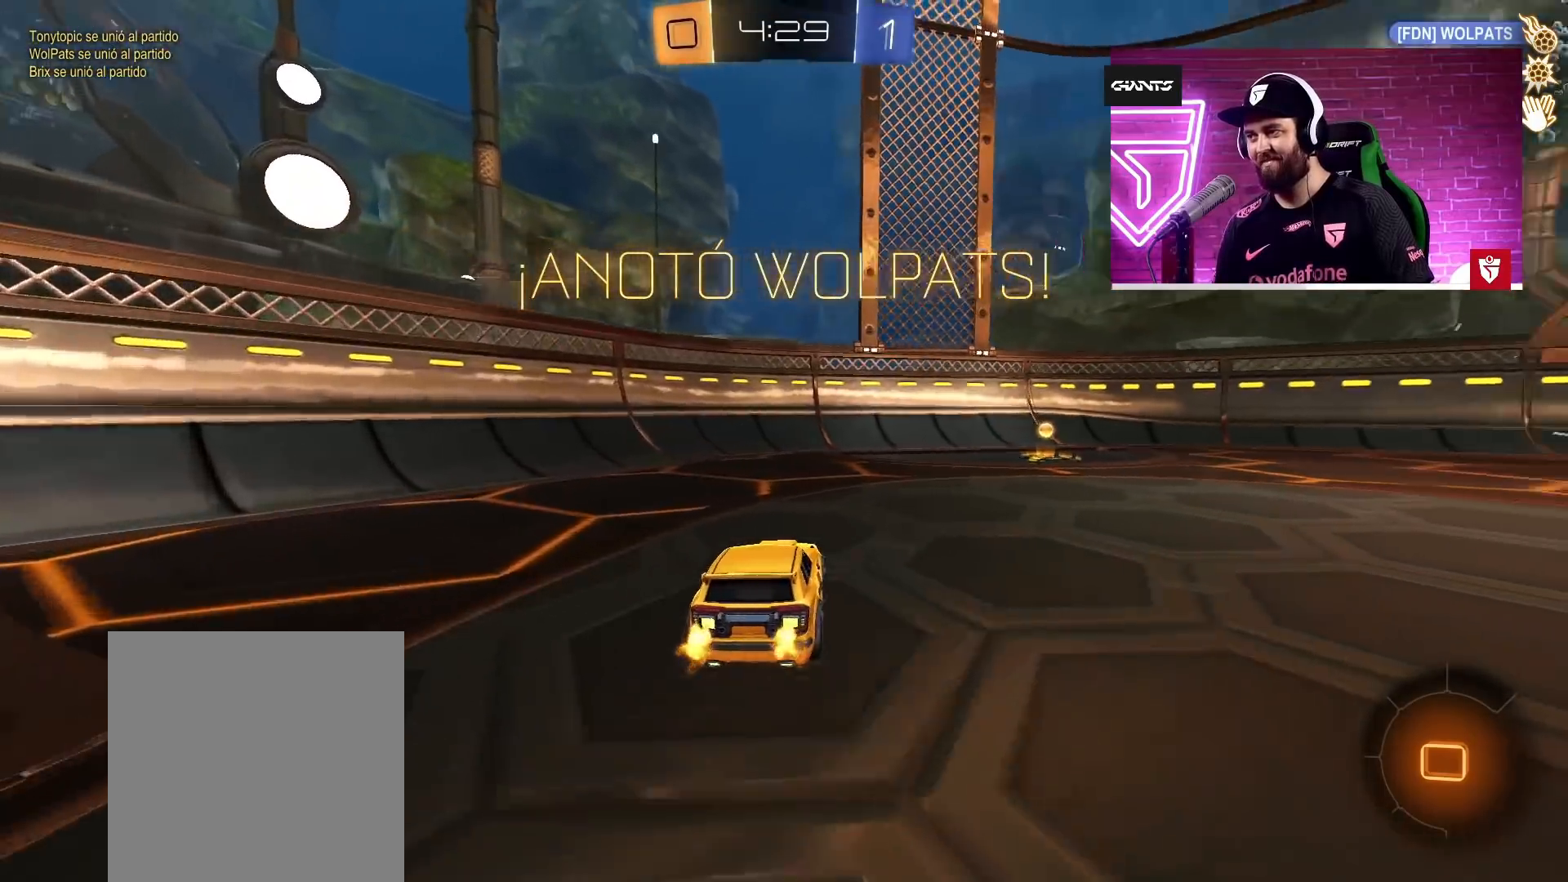
{"dt_ms": 500, "buttons": ["TRIANGLE", "R2"], "left_stick": "left", "right_stick": "center", "events": [[217, "left_stick", "center"], [400, "CROSS", "up"], [467, "TRIANGLE", "down"], [483, "left_stick", "left"]]}
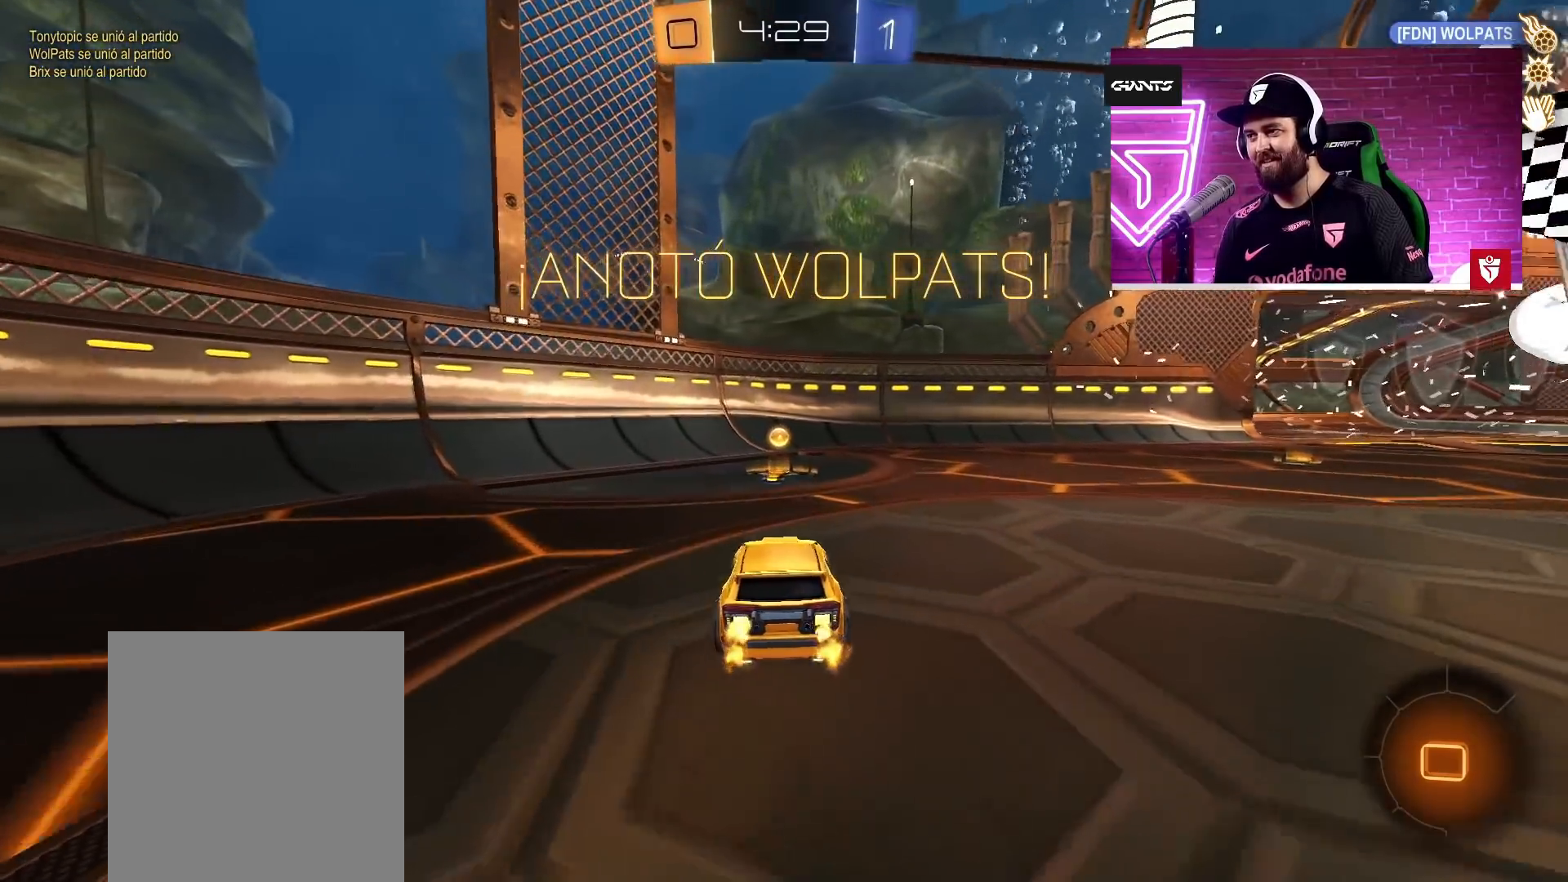
{"dt_ms": 500, "buttons": [], "left_stick": "up-right", "right_stick": "center", "events": [[33, "left_stick", "center"], [117, "TRIANGLE", "up"], [200, "R2", "up"], [250, "left_stick", "right"], [283, "L1", "down"], [300, "left_stick", "up-right"], [367, "L1", "up"]]}
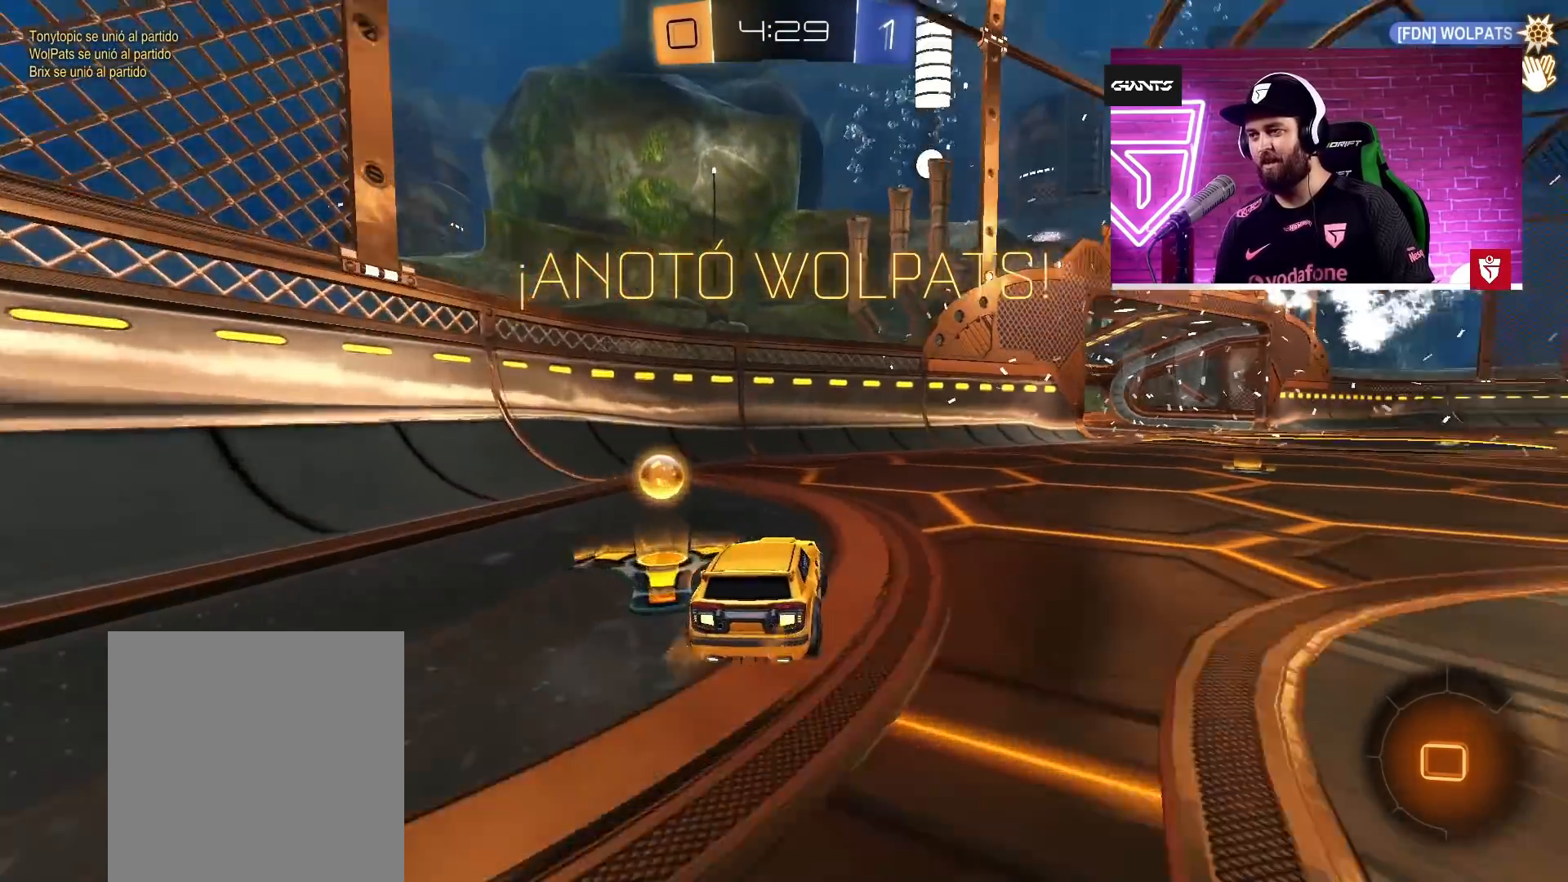
{"dt_ms": 500, "buttons": [], "left_stick": "up-right", "right_stick": "center", "events": []}
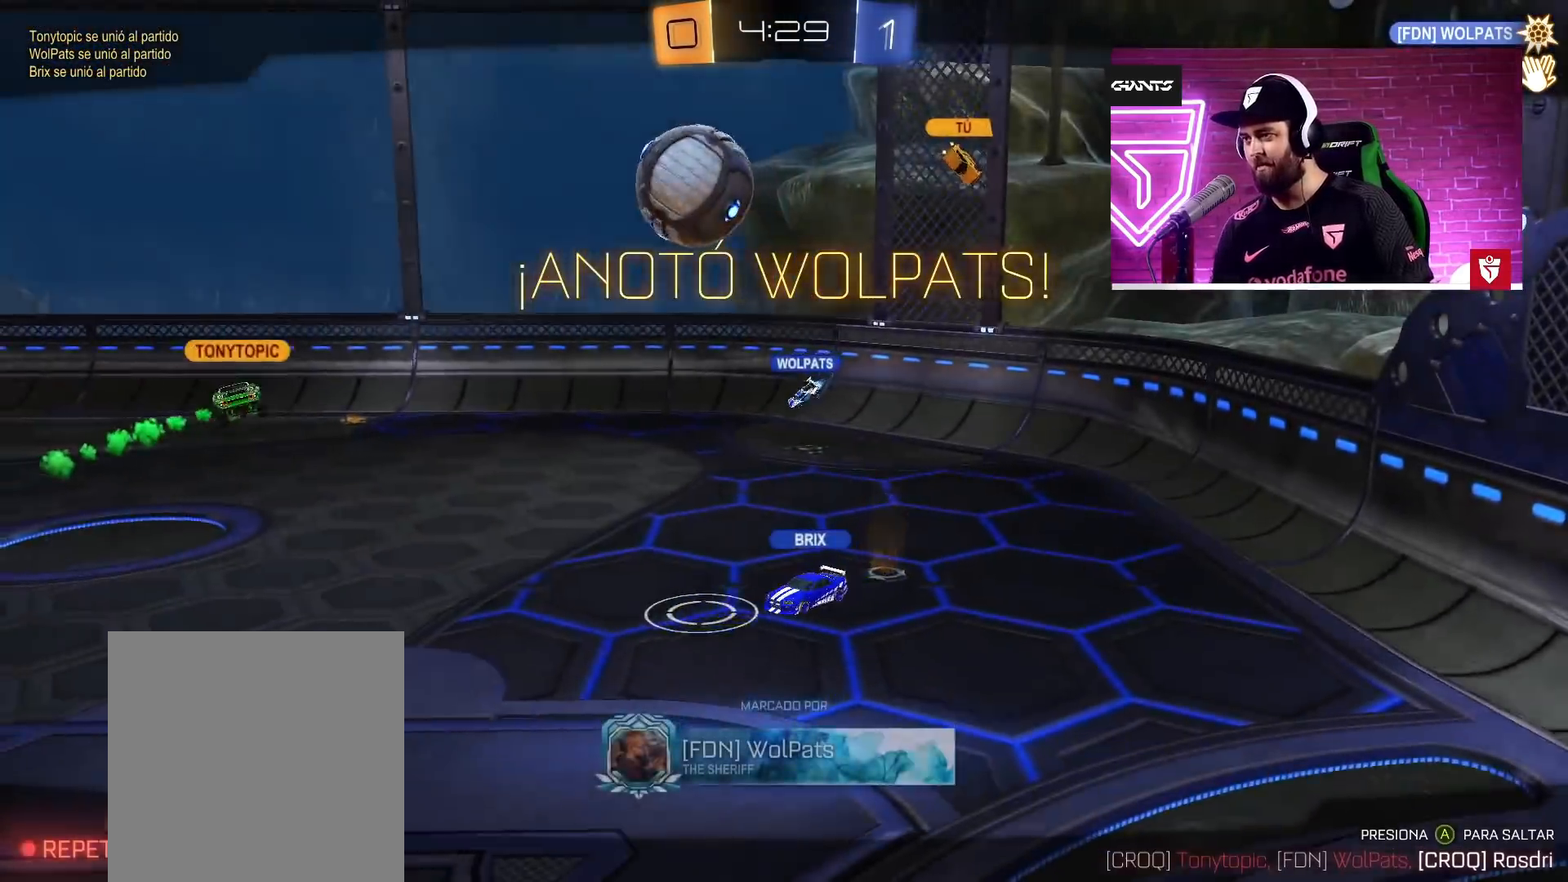
{"dt_ms": 500, "buttons": [], "left_stick": "center", "right_stick": "center", "events": [[17, "left_stick", "center"]]}
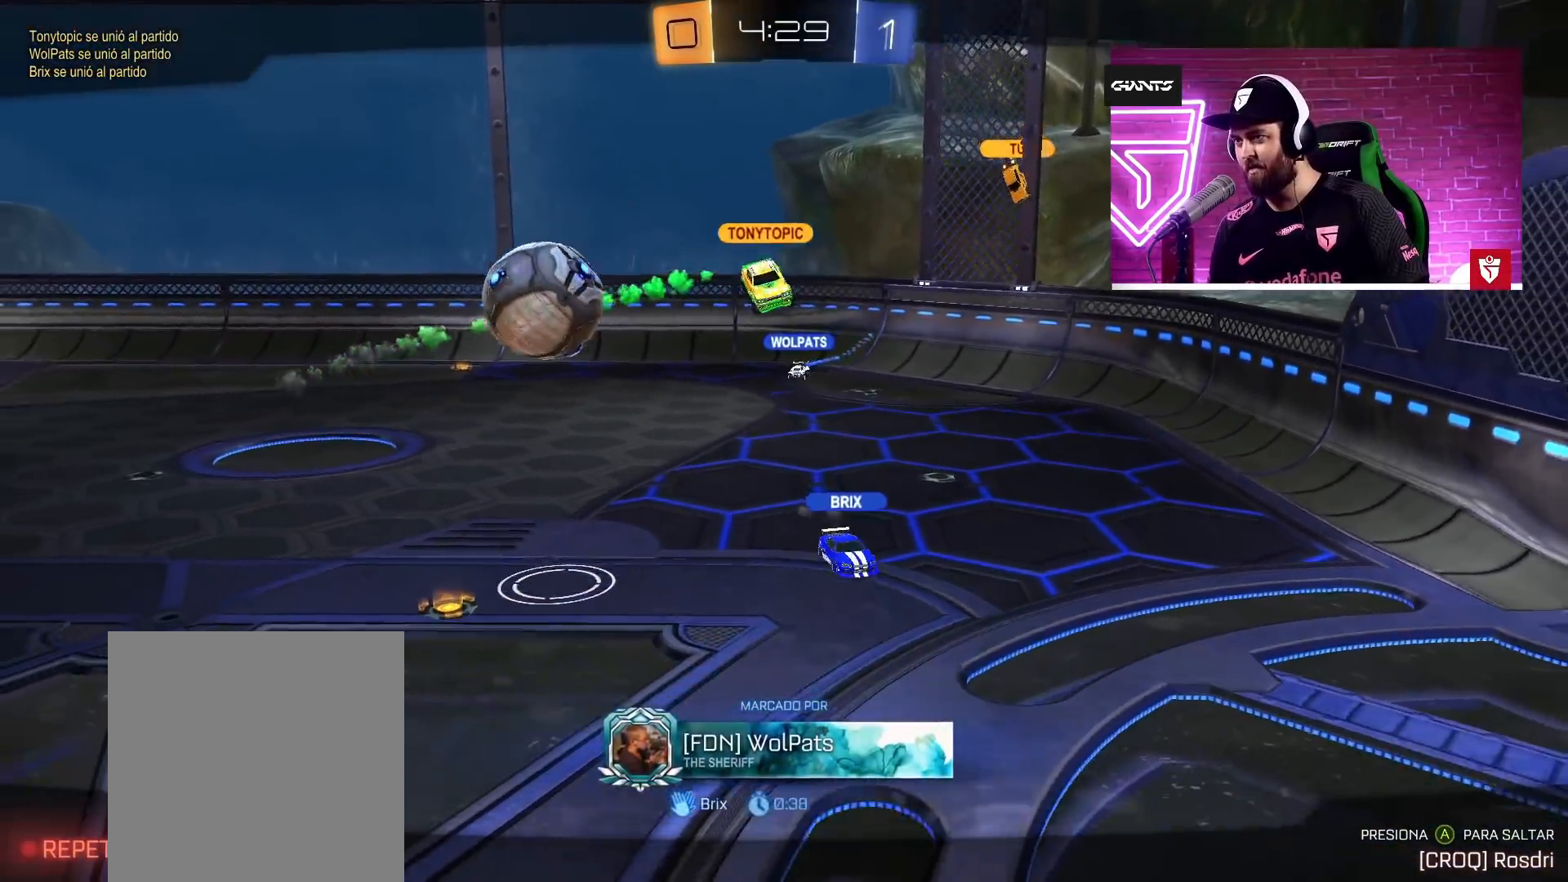
{"dt_ms": 500, "buttons": [], "left_stick": "center", "right_stick": "center", "events": []}
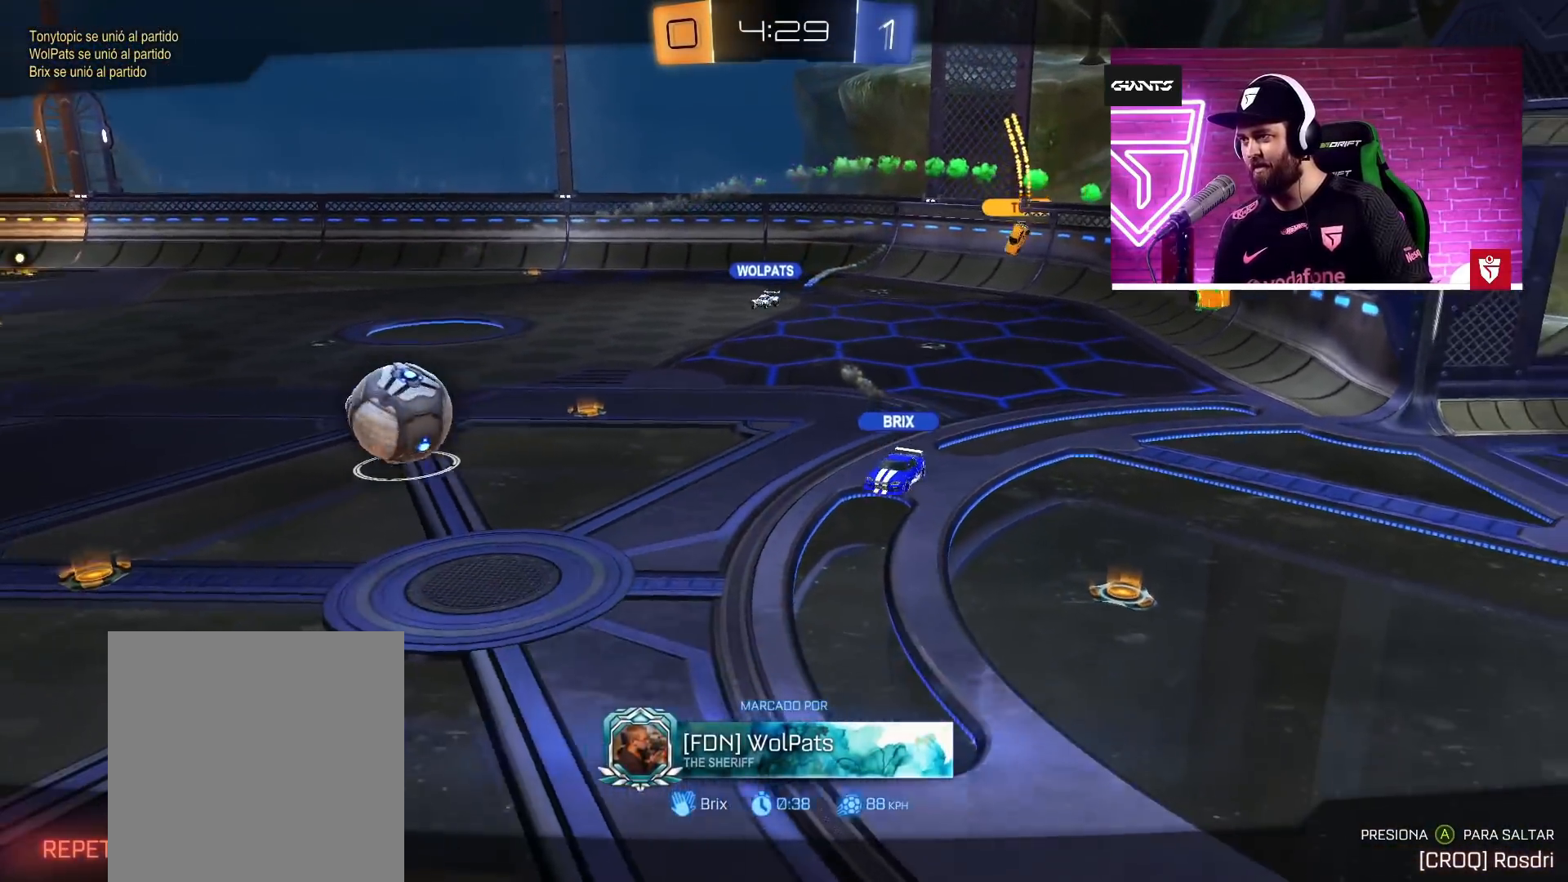
{"dt_ms": 500, "buttons": [], "left_stick": "center", "right_stick": "center", "events": [[283, "CROSS", "down"], [433, "CROSS", "up"]]}
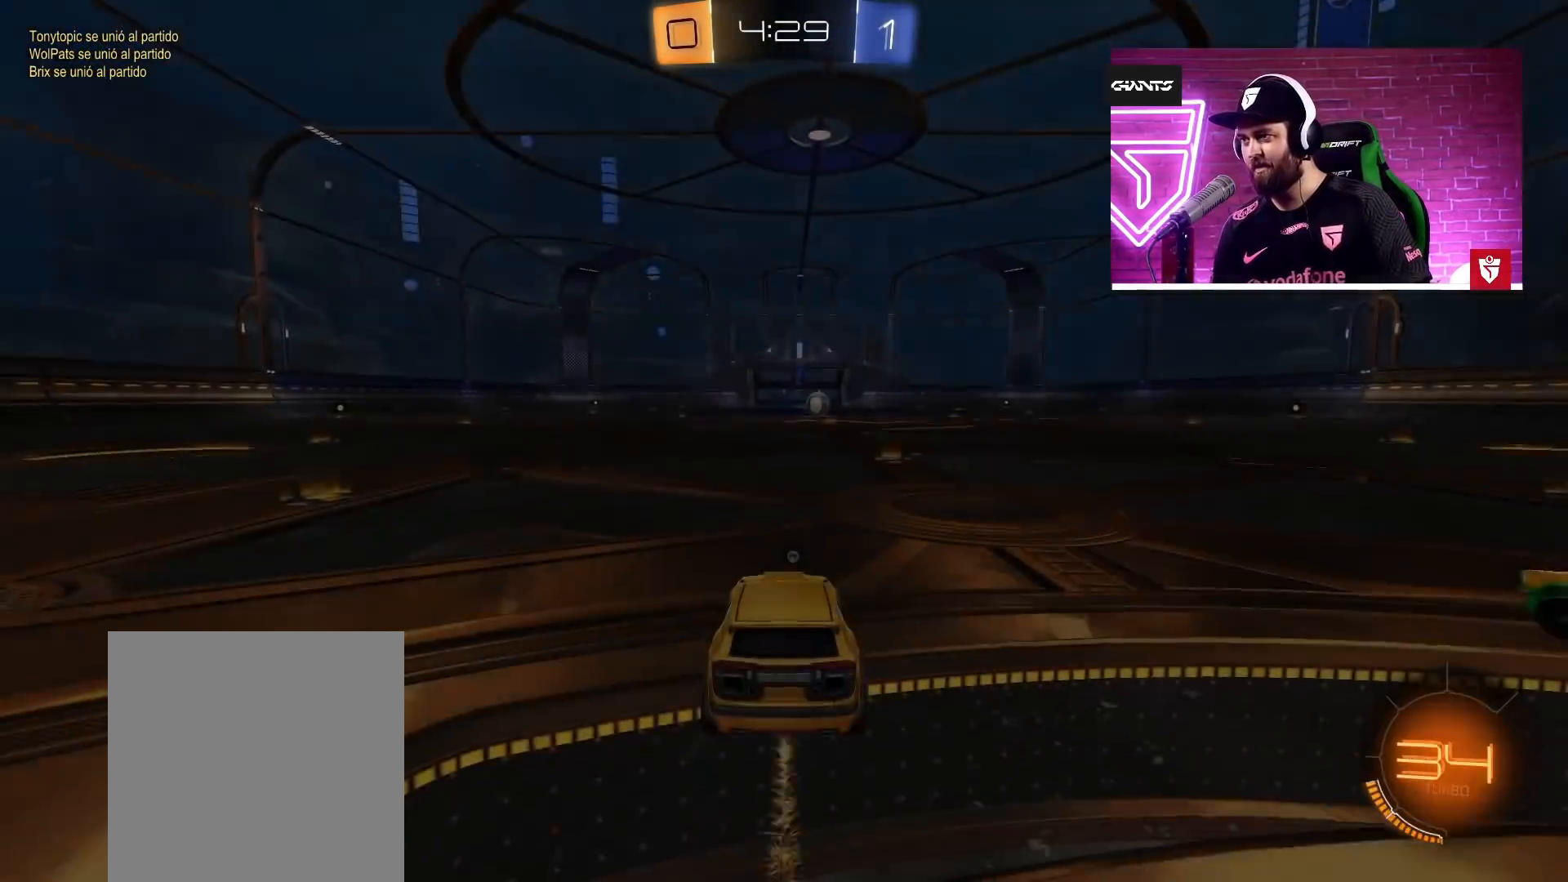
{"dt_ms": 500, "buttons": ["CIRCLE"], "left_stick": "center", "right_stick": "center", "events": [[300, "CIRCLE", "down"]]}
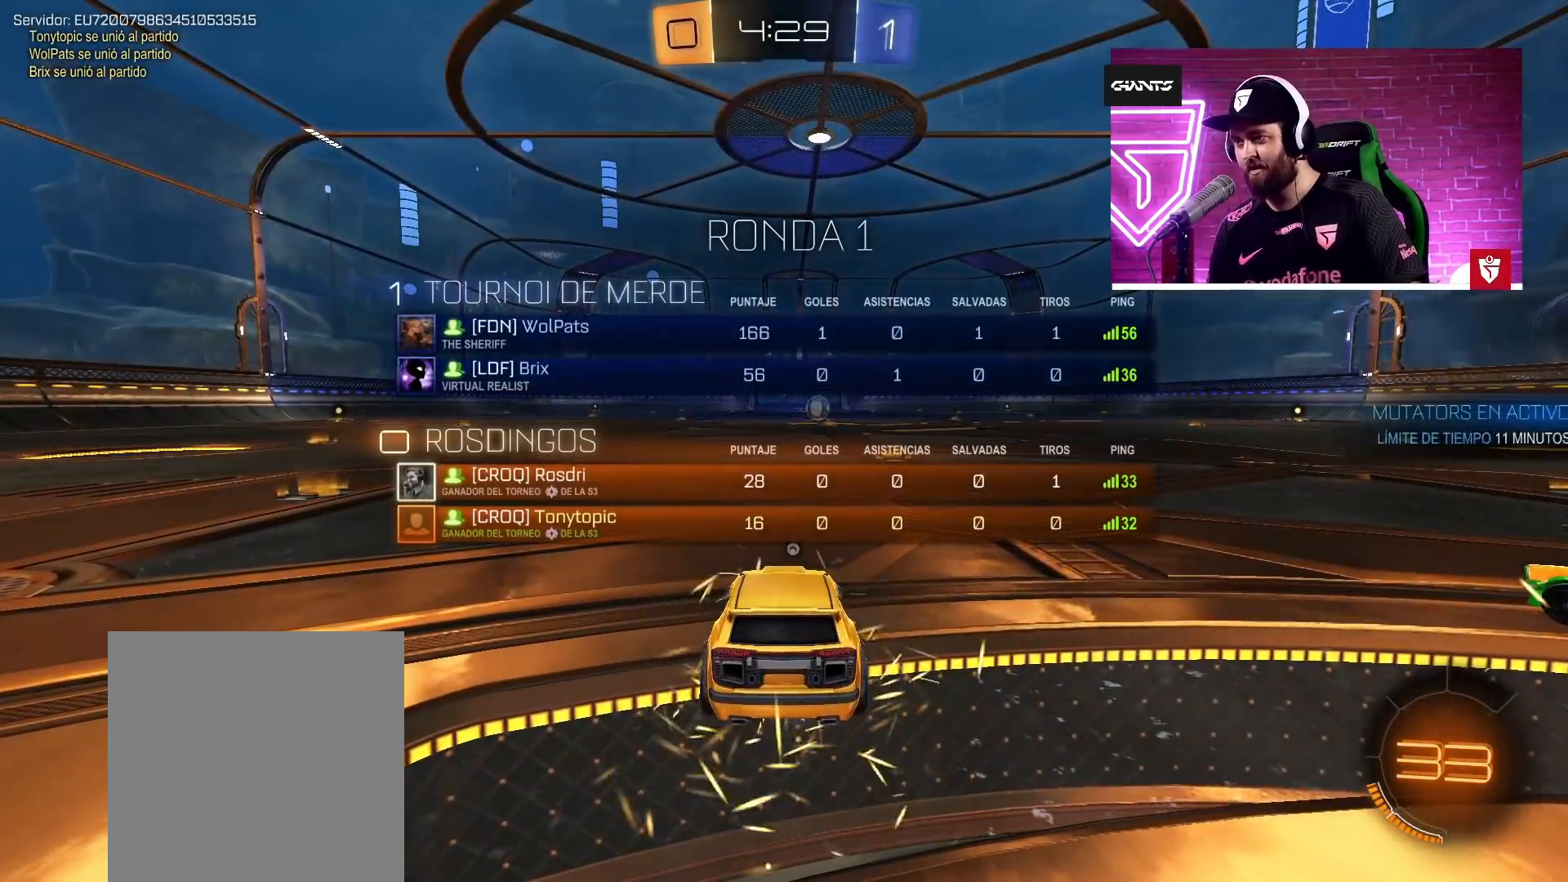
{"dt_ms": 500, "buttons": ["CIRCLE", "TRIANGLE"], "left_stick": "center", "right_stick": "center", "events": [[367, "TRIANGLE", "down"]]}
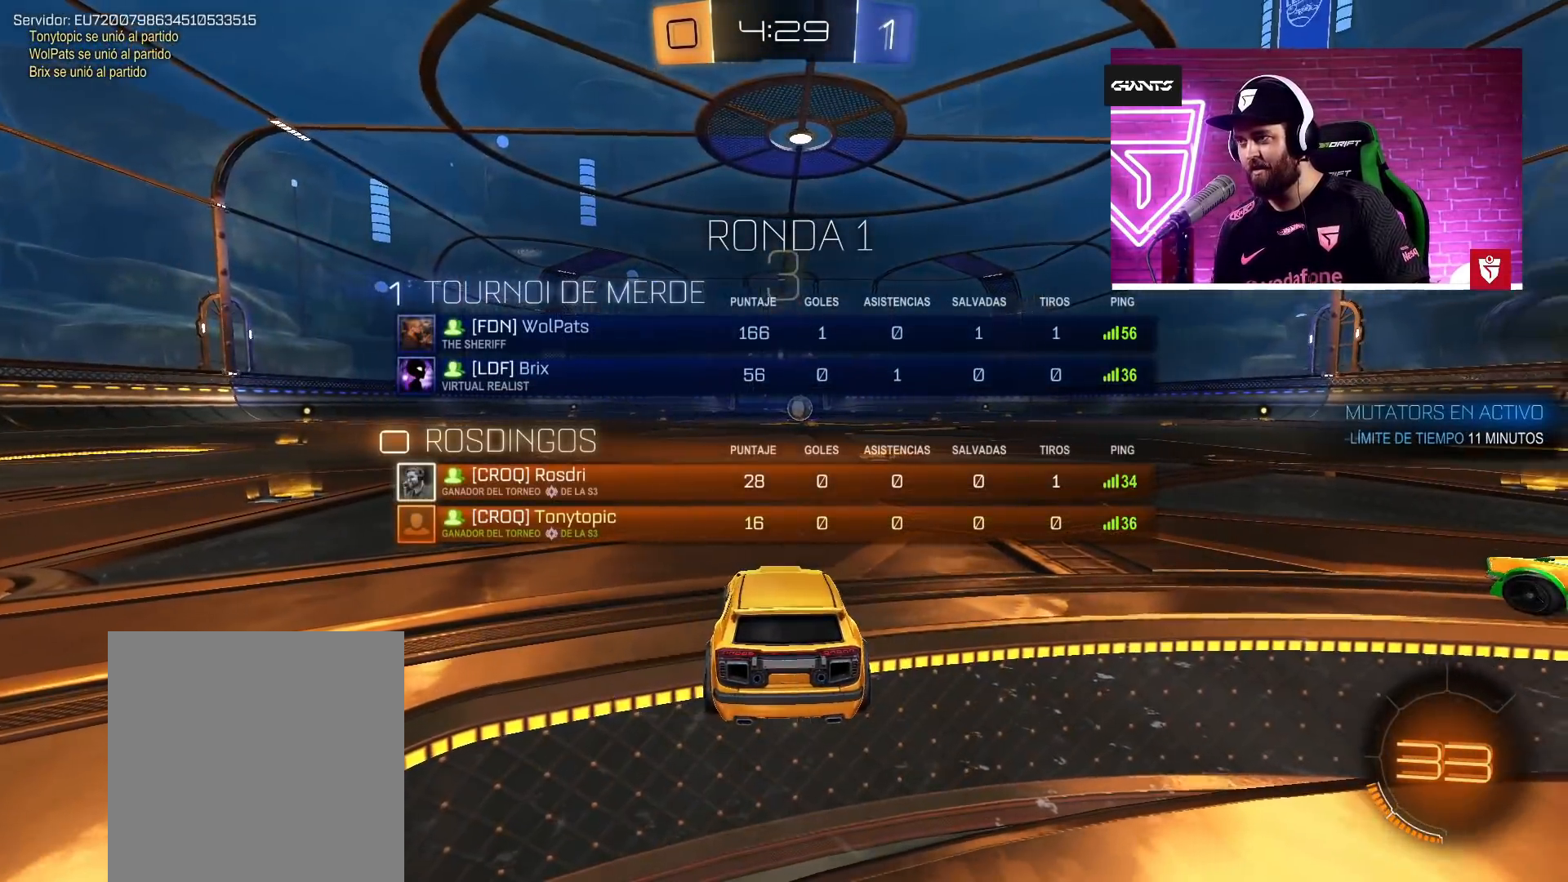
{"dt_ms": 500, "buttons": [], "left_stick": "center", "right_stick": "right", "events": [[17, "TRIANGLE", "up"], [50, "CIRCLE", "up"], [217, "right_stick", "right"]]}
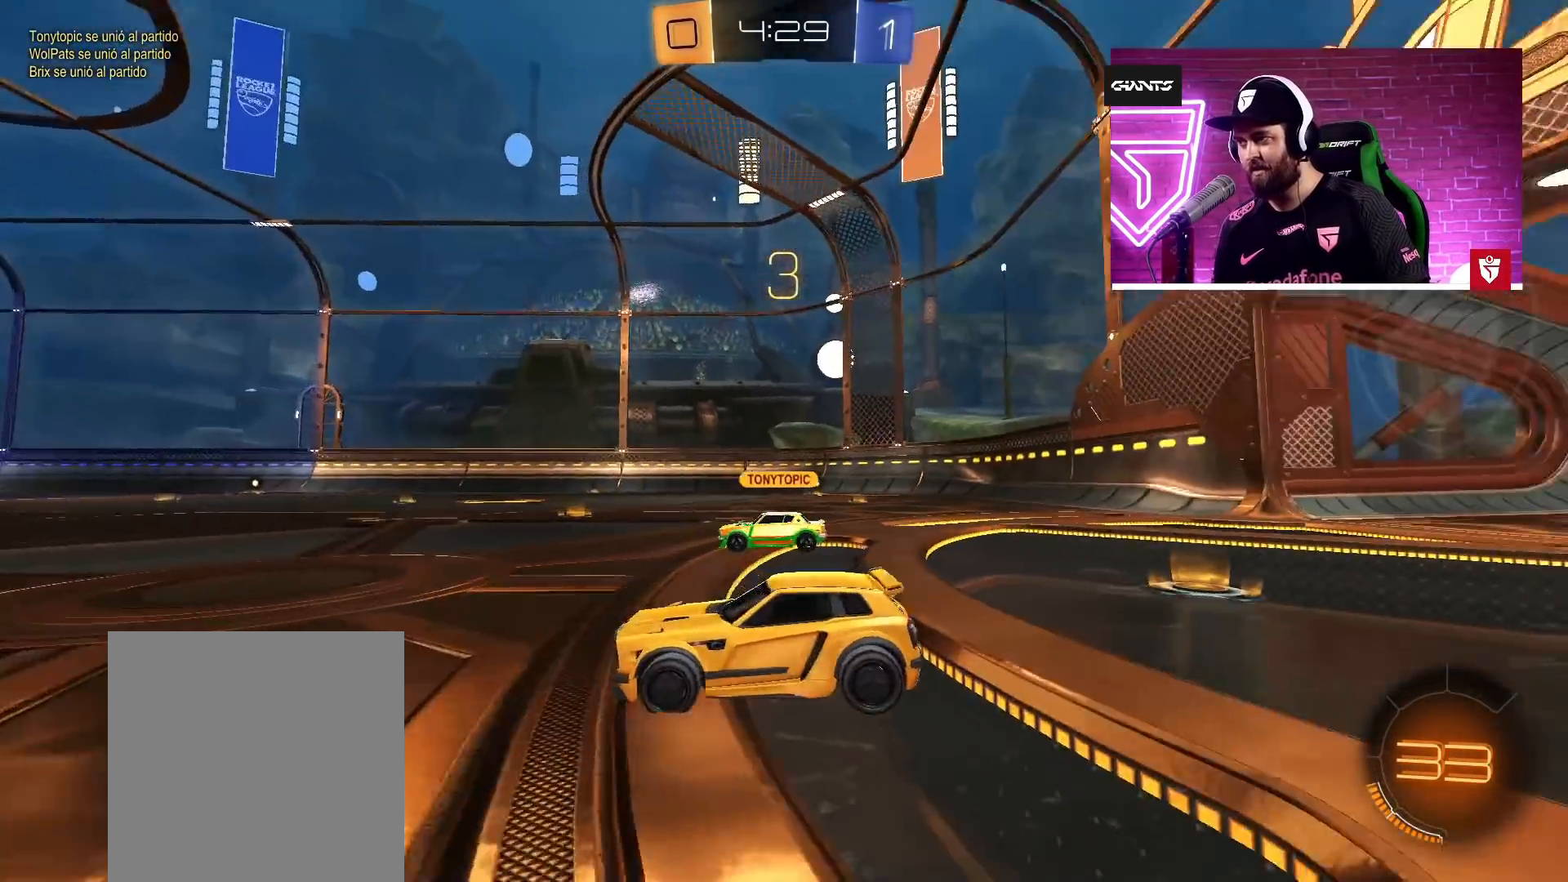
{"dt_ms": 500, "buttons": ["CROSS", "R2"], "left_stick": "center", "right_stick": "center", "events": [[100, "R2", "down"], [100, "right_stick", "center"], [150, "CROSS", "down"]]}
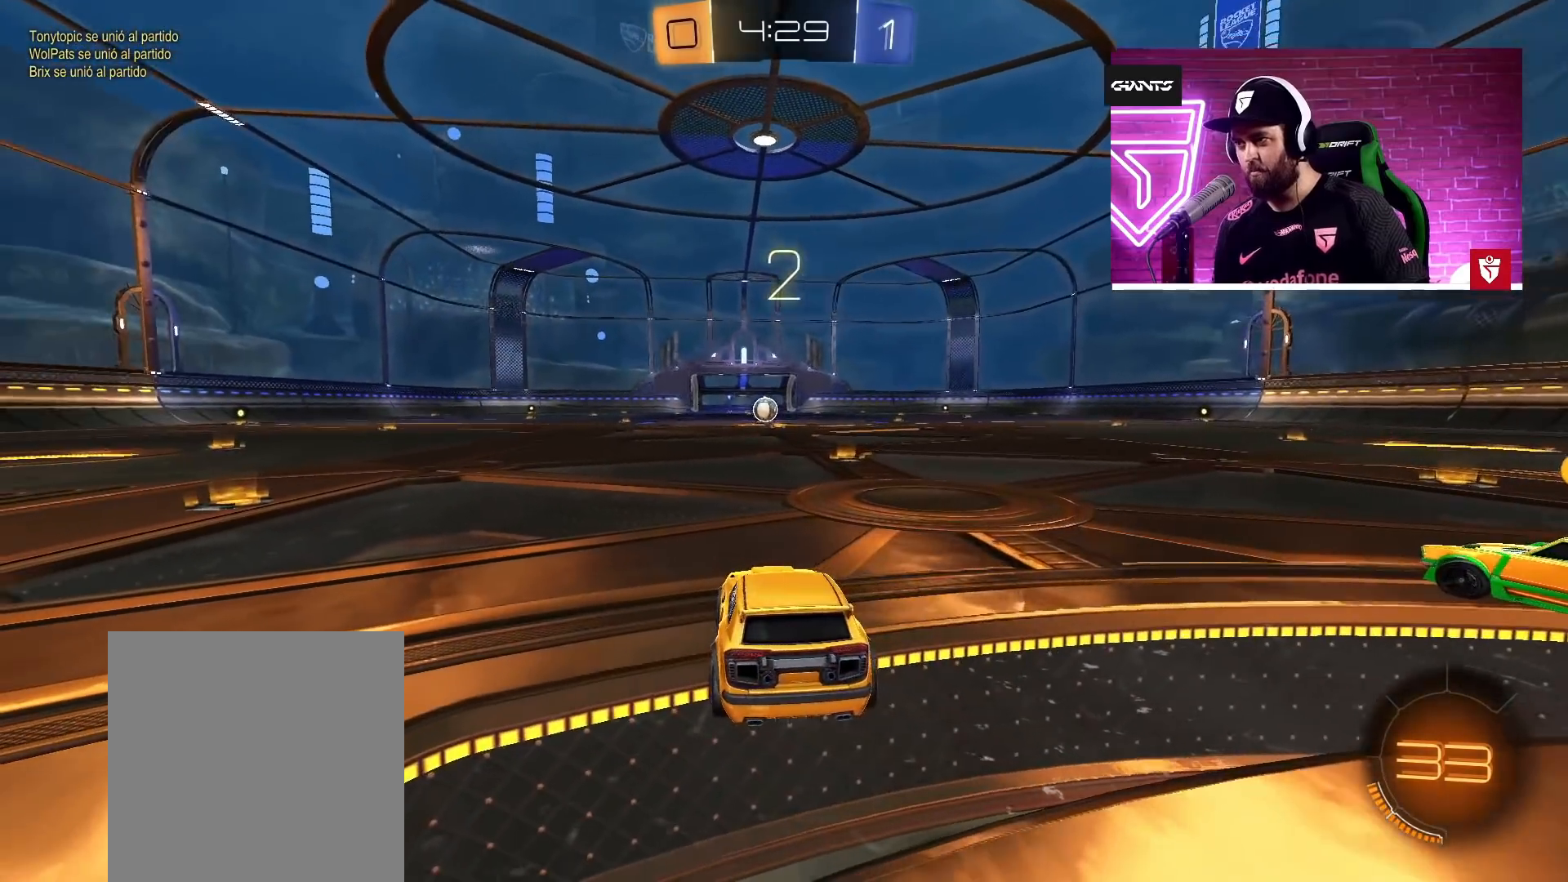
{"dt_ms": 500, "buttons": ["CROSS", "R2"], "left_stick": "center", "right_stick": "center", "events": []}
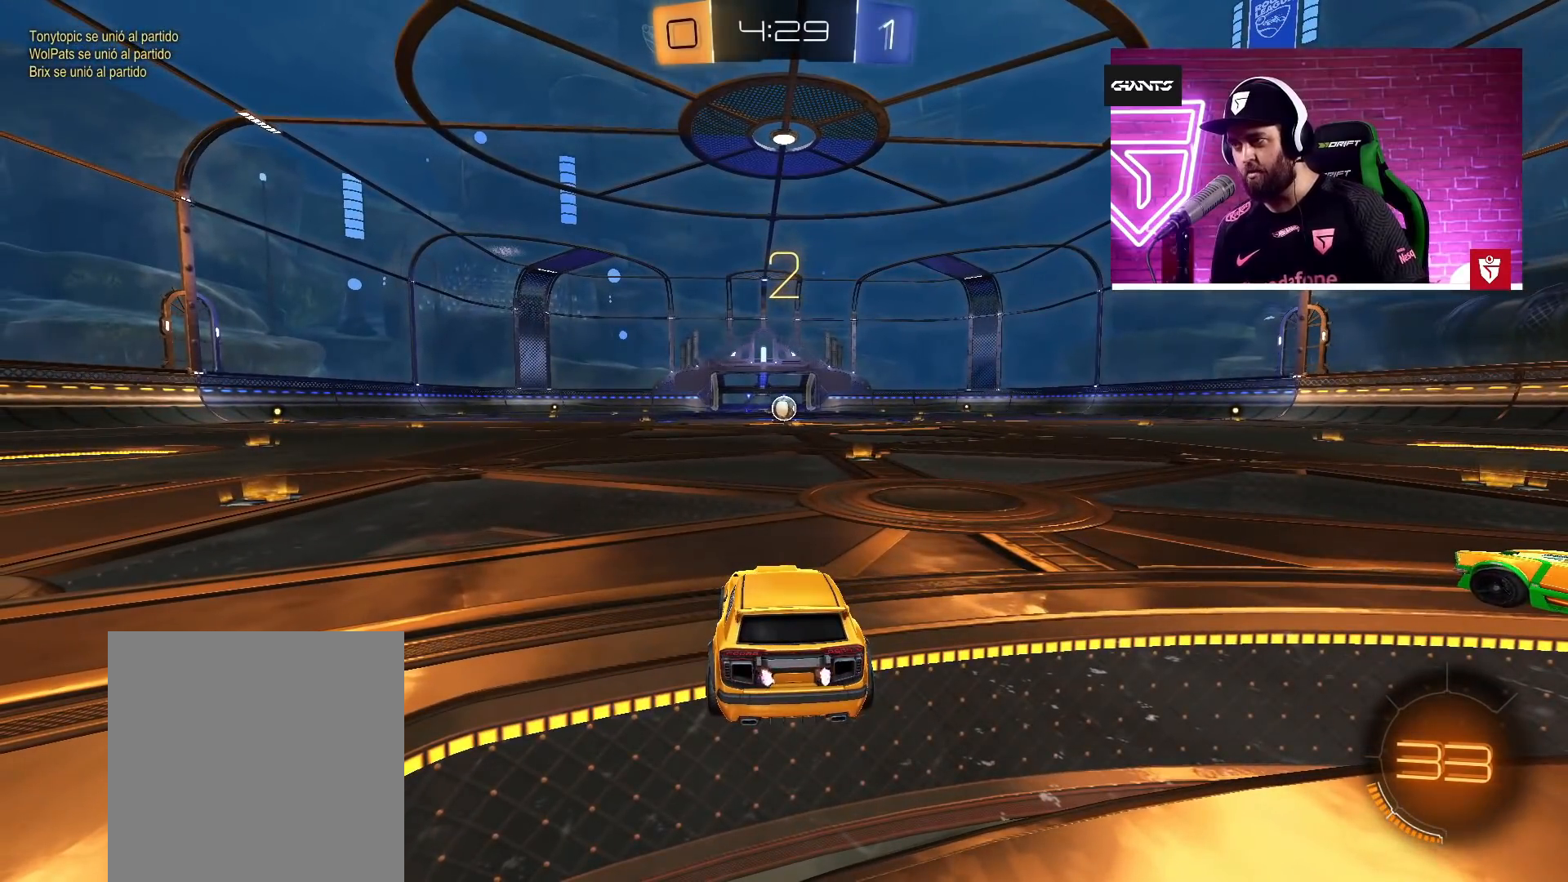
{"dt_ms": 500, "buttons": ["CROSS", "R2"], "left_stick": "center", "right_stick": "center", "events": []}
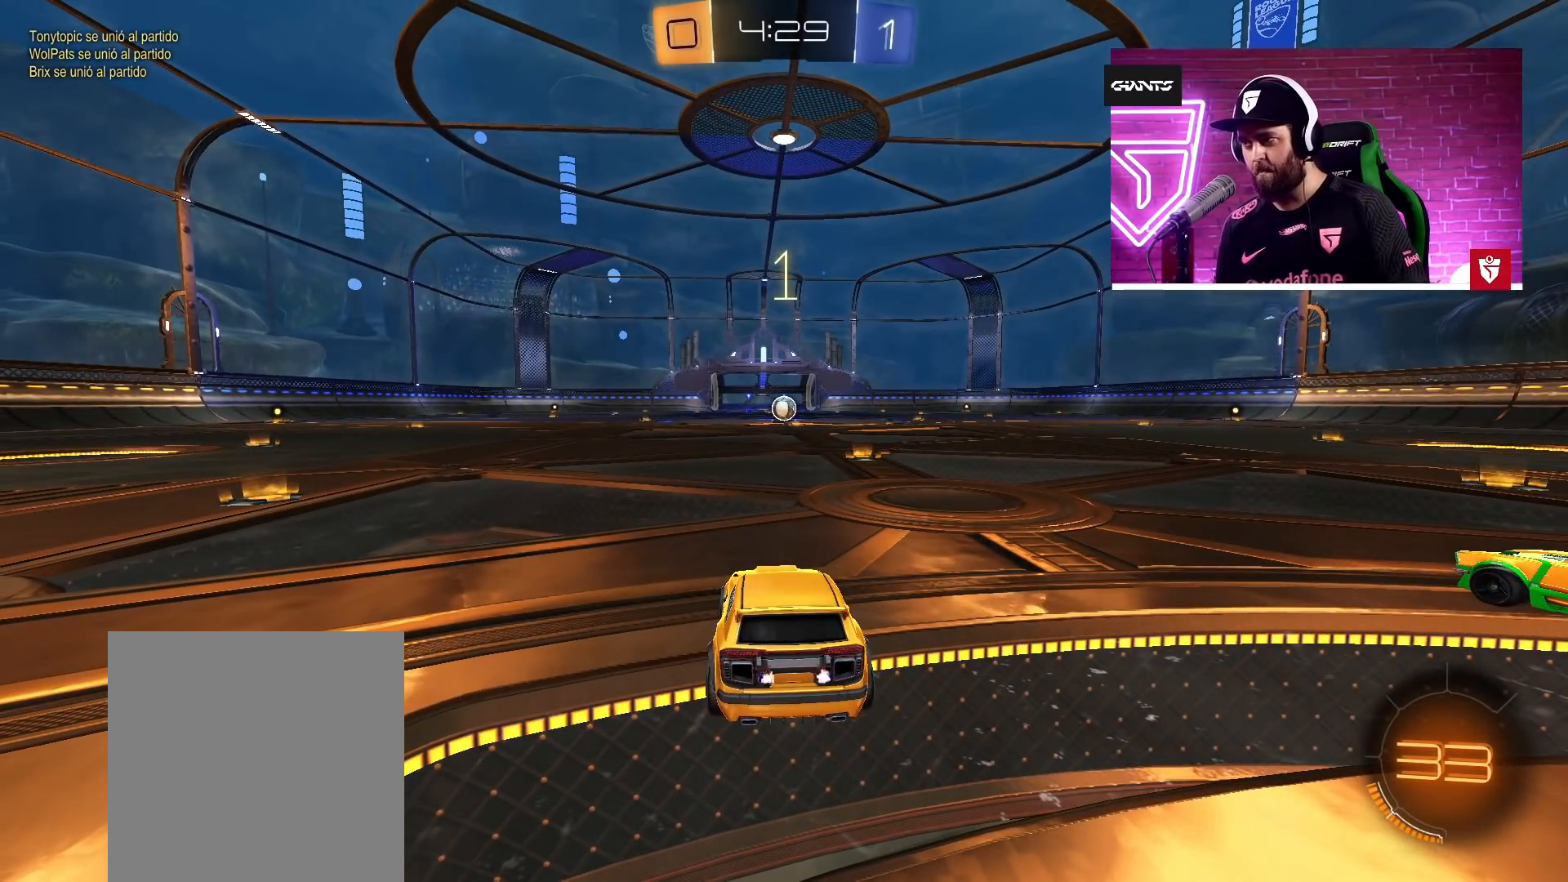
{"dt_ms": 500, "buttons": ["CROSS", "R2"], "left_stick": "center", "right_stick": "center", "events": []}
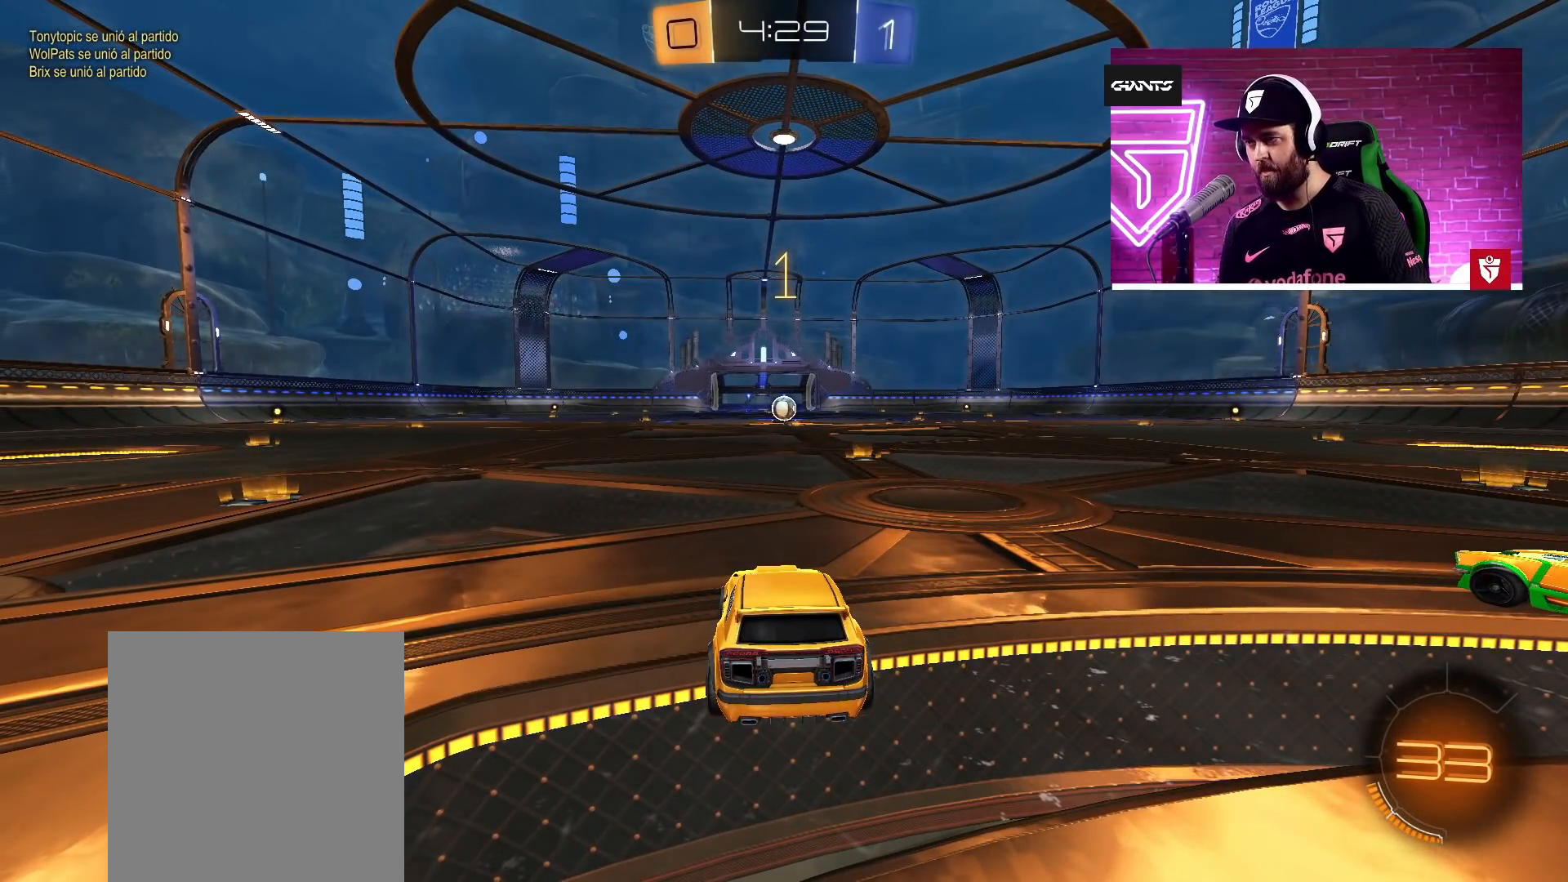
{"dt_ms": 500, "buttons": ["CROSS", "R2"], "left_stick": "center", "right_stick": "center", "events": [[350, "left_stick", "right"], [433, "left_stick", "center"]]}